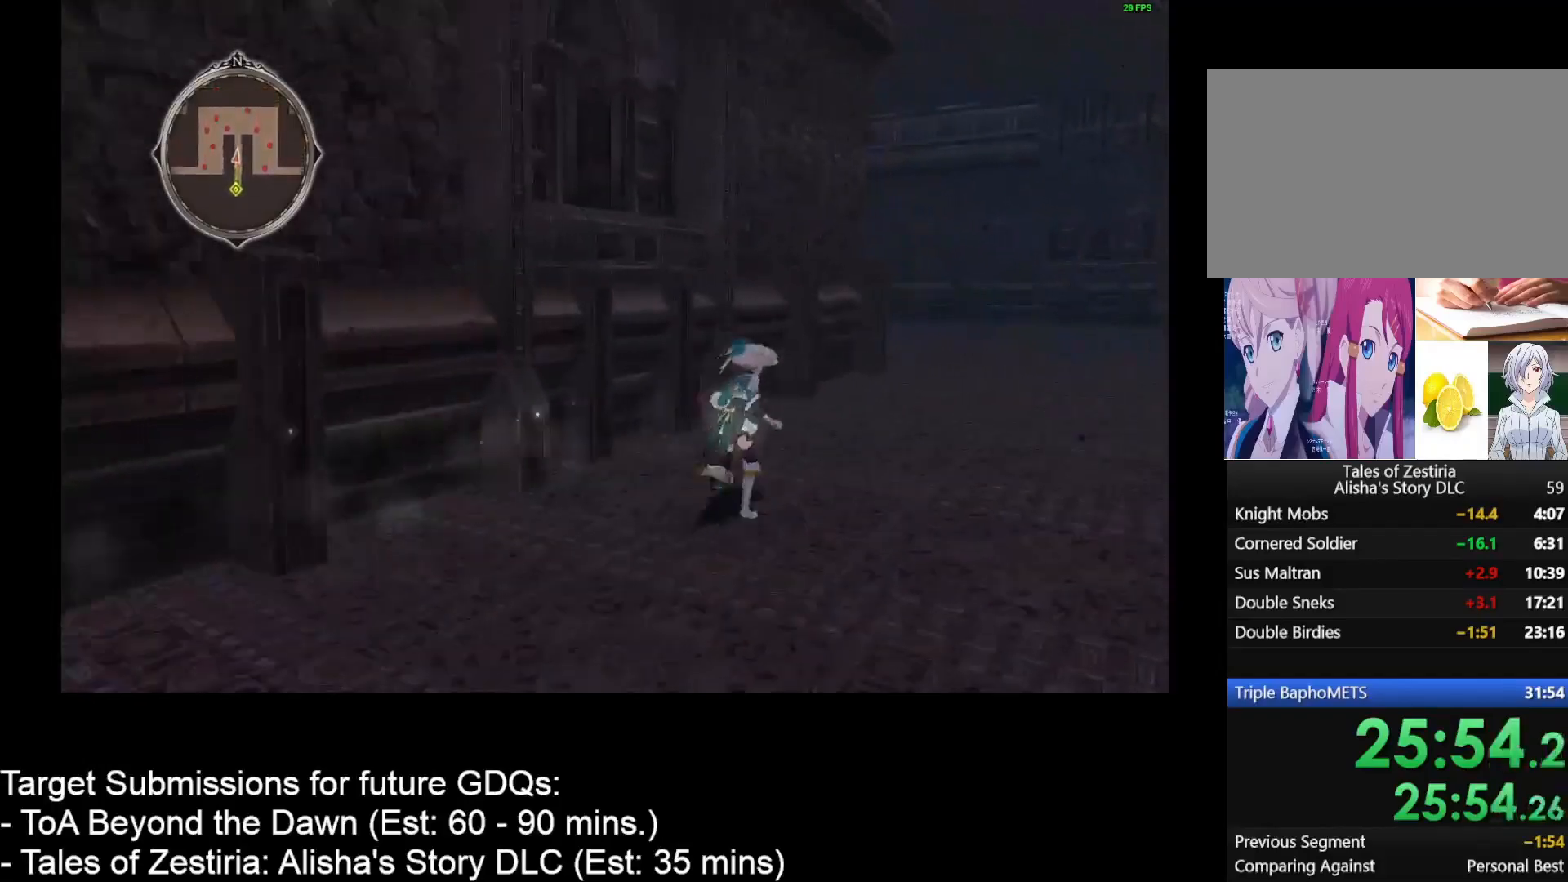
Gameplay with keyboard and mouse; each line is a JSON object with the keys and mouse buttons held at the frame after it. "events" lists presses ("down") and releases ("up") of "1", "2", "3", "4", "a", "caps_lock", "ctrl", "d", "down", "e", "escape", "f", "g", "home", "insert", "left", "r", "return", "right", "s", "shift", "space", "t", "tab", "up", "w", "mouse_left", "mouse_wheel" and "mouse_right" between this image and that frame as [ms after this image, input, new state], when the widget could be followed in between. "mouse_left", "mouse_wheel", "mouse_right" = the "left", "wheel", "right" buttons of the "mouse" list. No other keys are recorded. "wheel" means that the mouse wheel is clicked or scrolled. Not read: mouse_move.
{"keys": ["d", "w"], "mouse": [], "events": []}
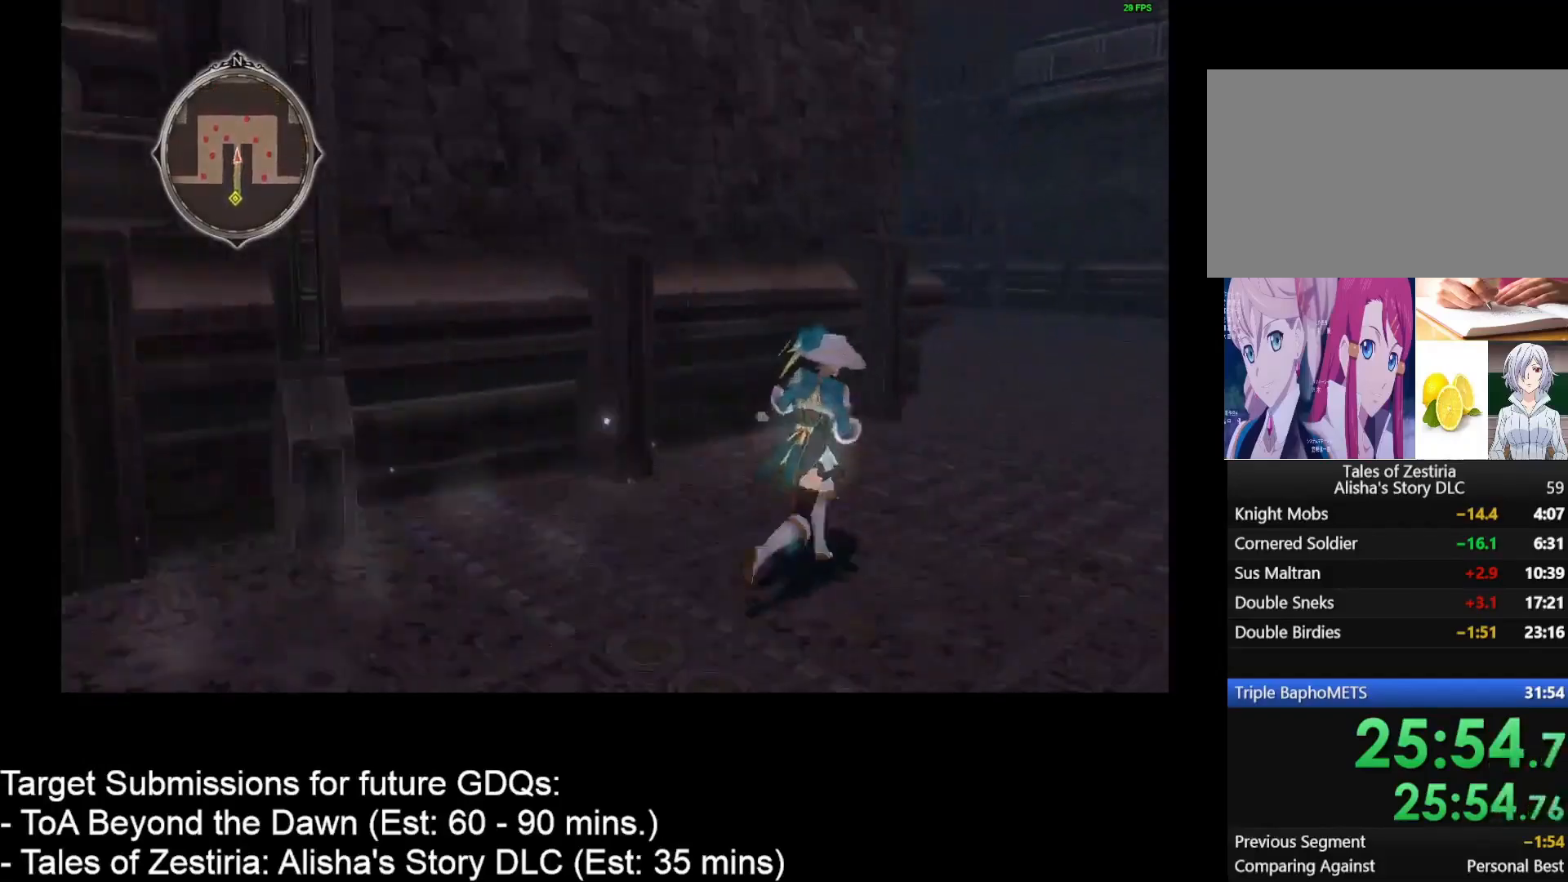
{"keys": ["w"], "mouse": [], "events": [[350, "d", "up"]]}
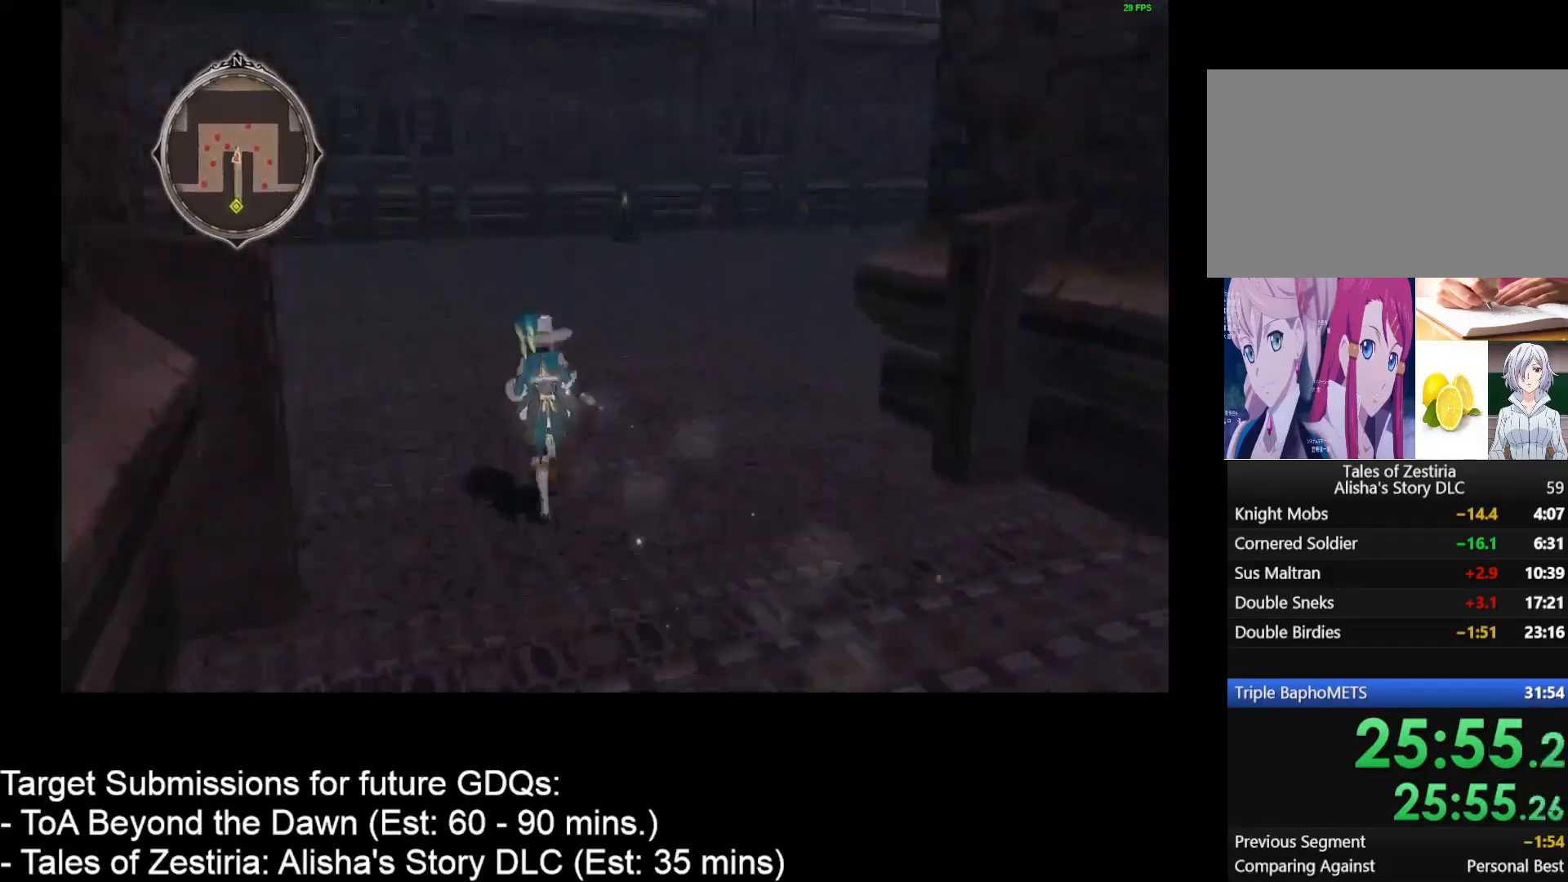
{"keys": ["w"], "mouse": [], "events": [[217, "a", "down"], [383, "a", "up"]]}
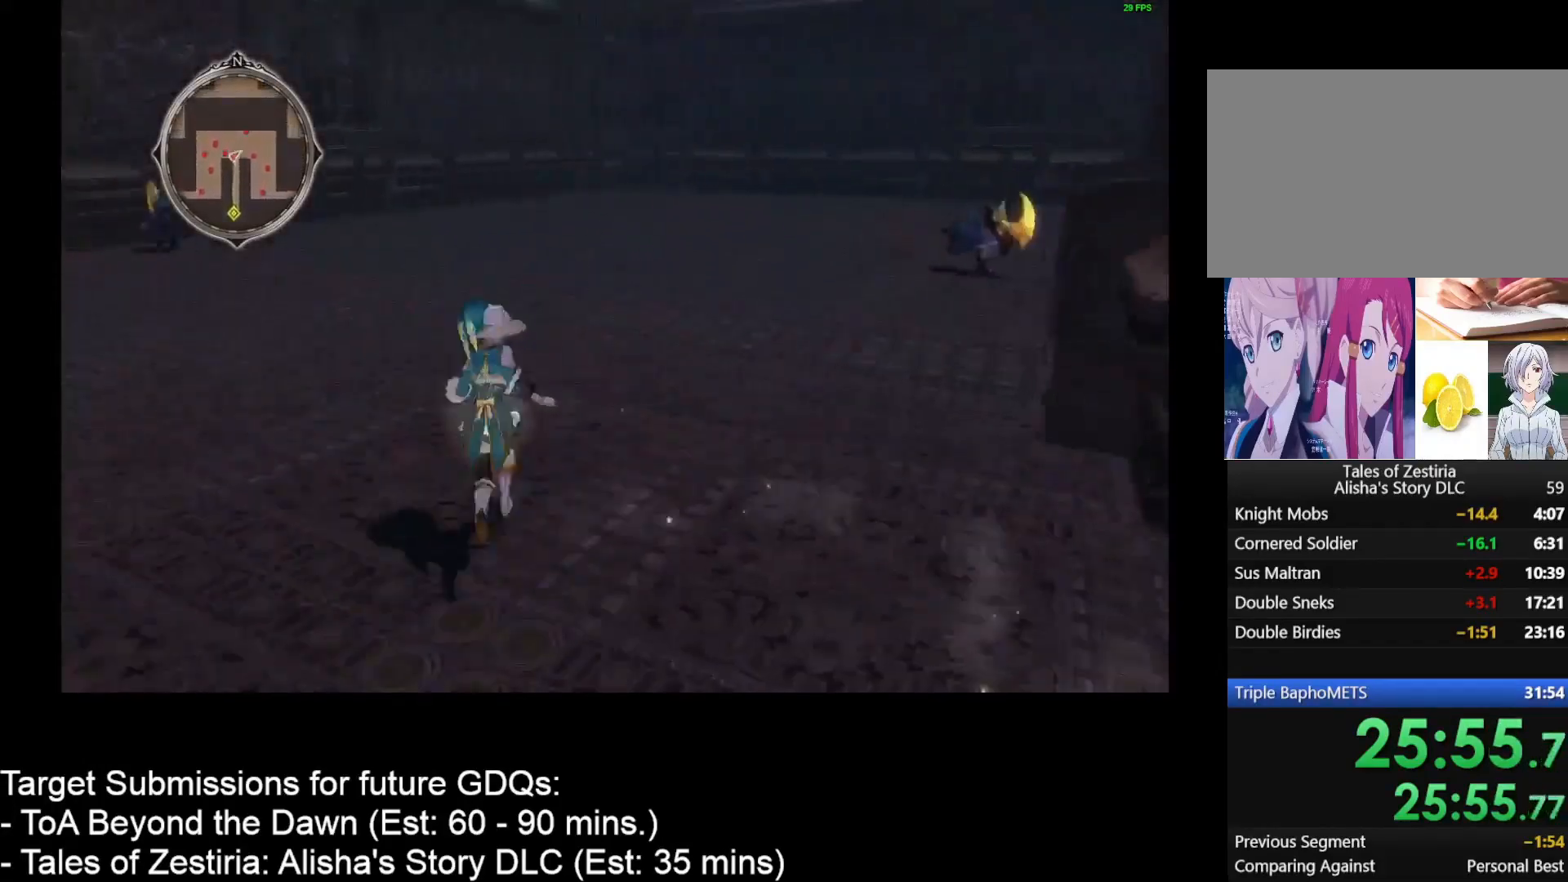
{"keys": ["w"], "mouse": [], "events": [[300, "a", "down"], [500, "a", "up"]]}
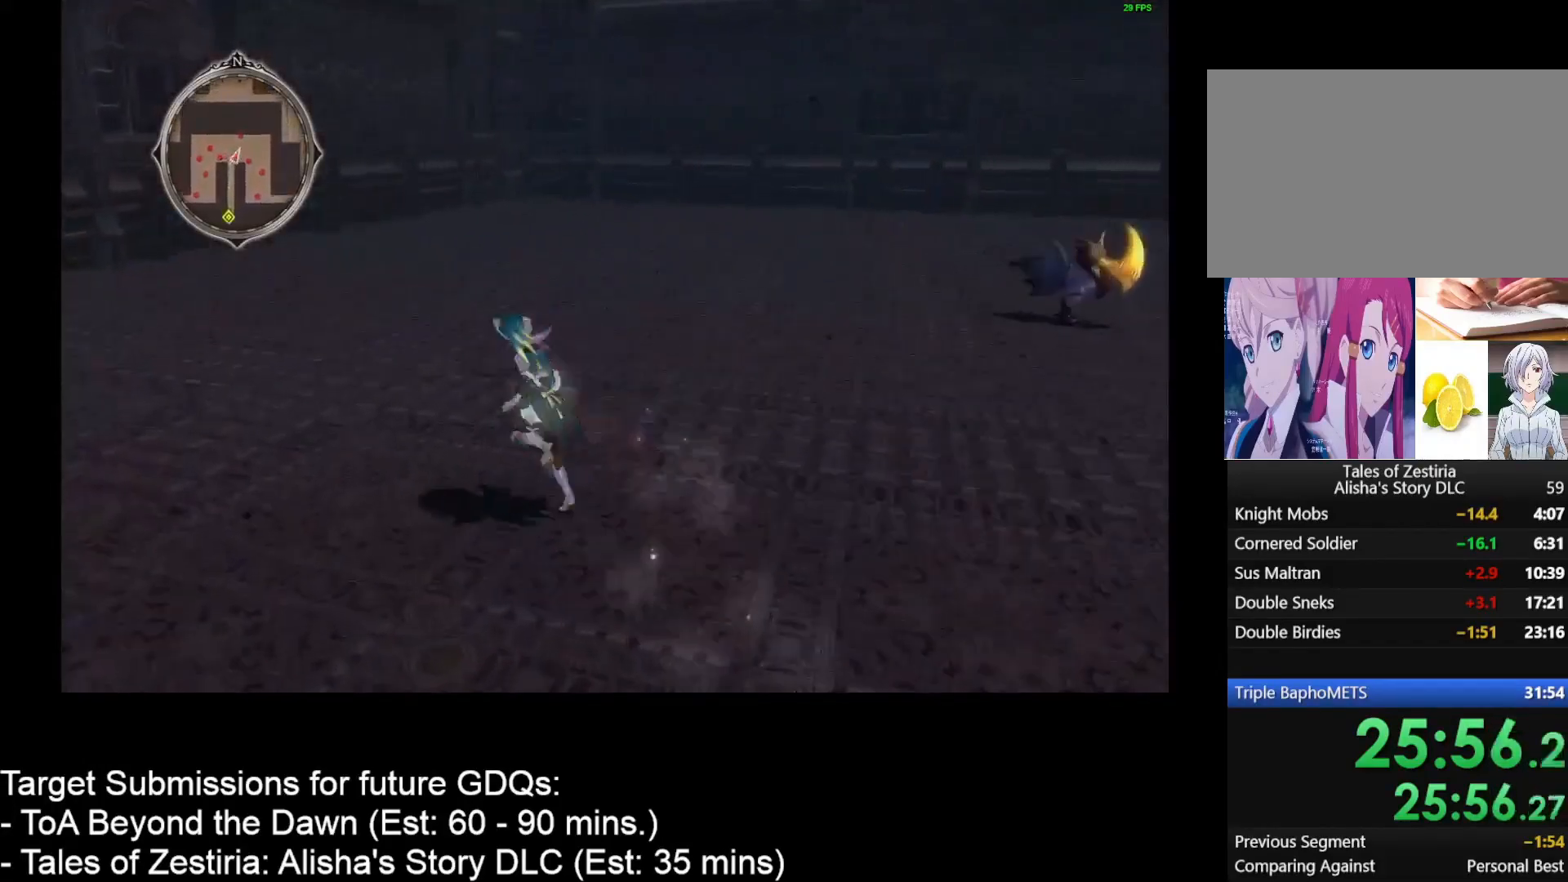
{"keys": ["d", "w"], "mouse": [], "events": [[250, "d", "down"]]}
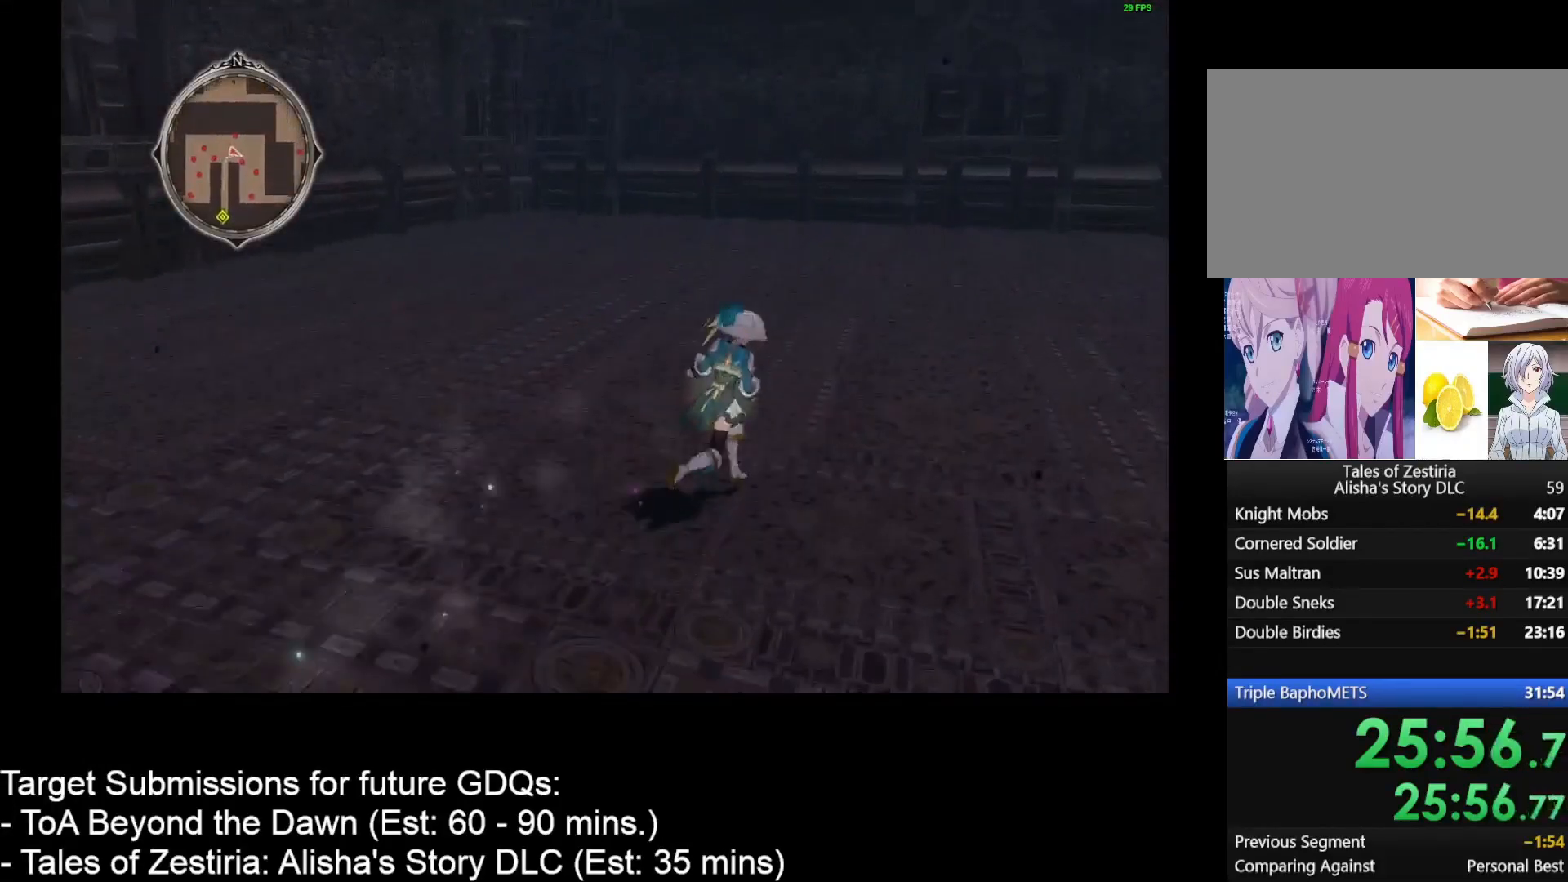
{"keys": ["w"], "mouse": [], "events": [[317, "d", "up"]]}
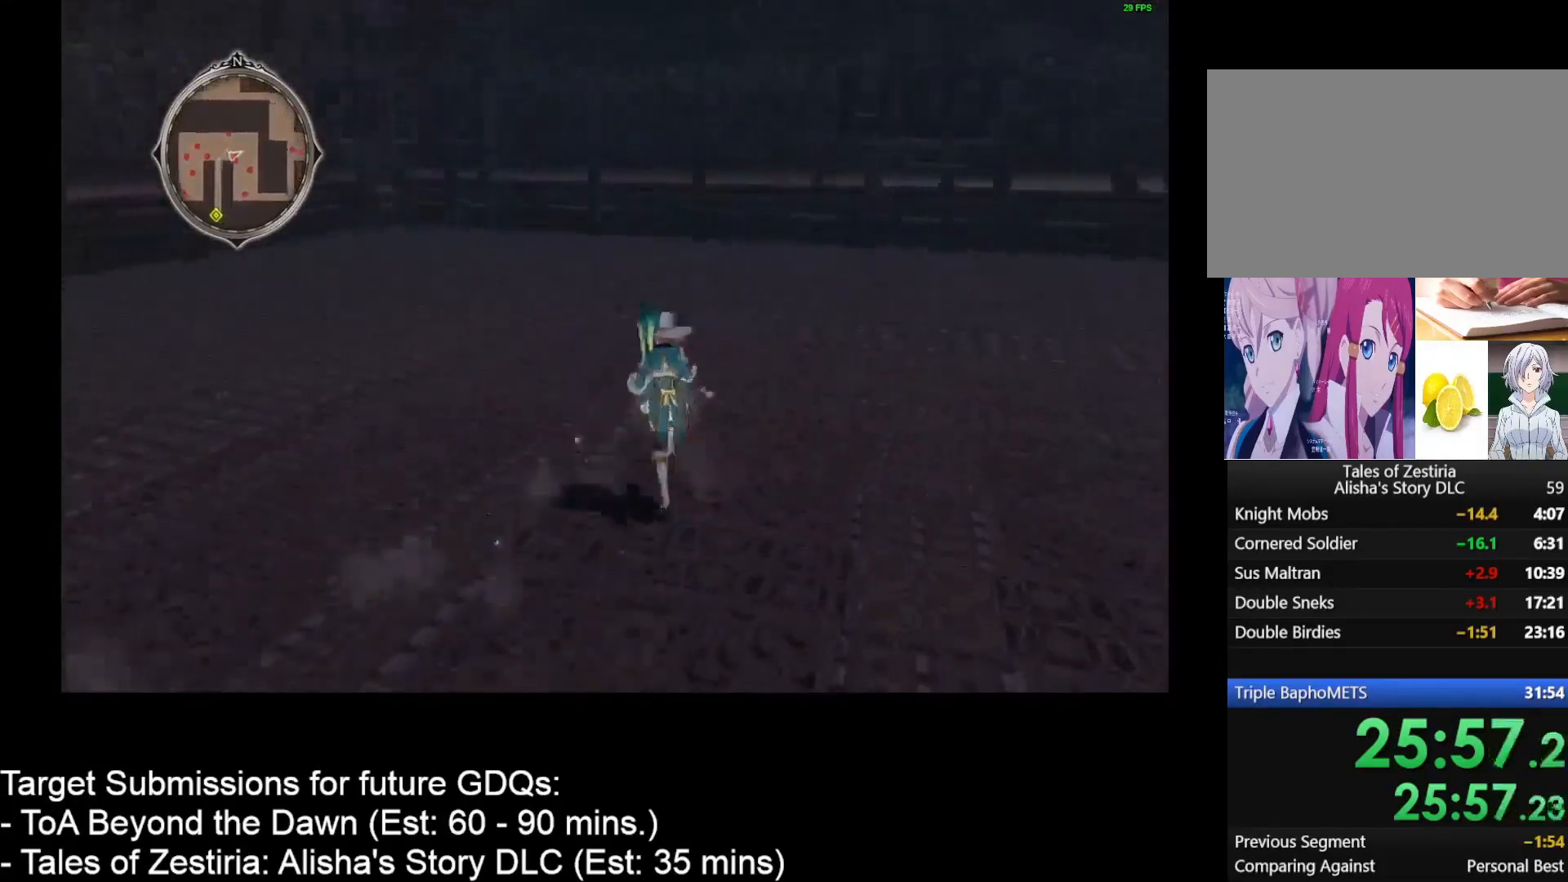
{"keys": ["a", "w"], "mouse": [], "events": [[133, "a", "down"]]}
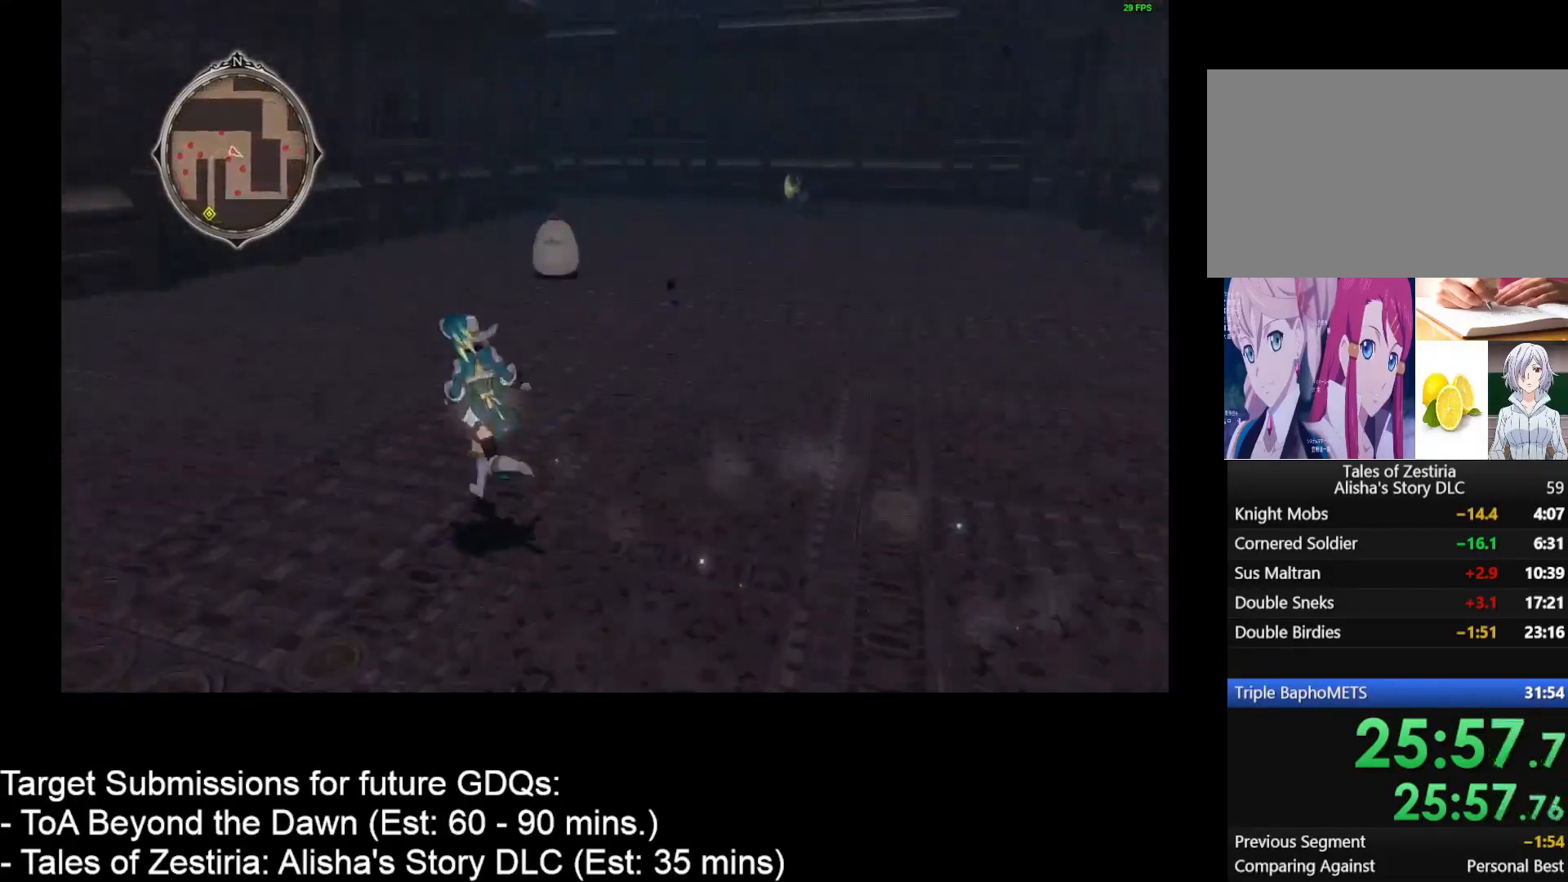
{"keys": ["w"], "mouse": [], "events": [[200, "a", "up"]]}
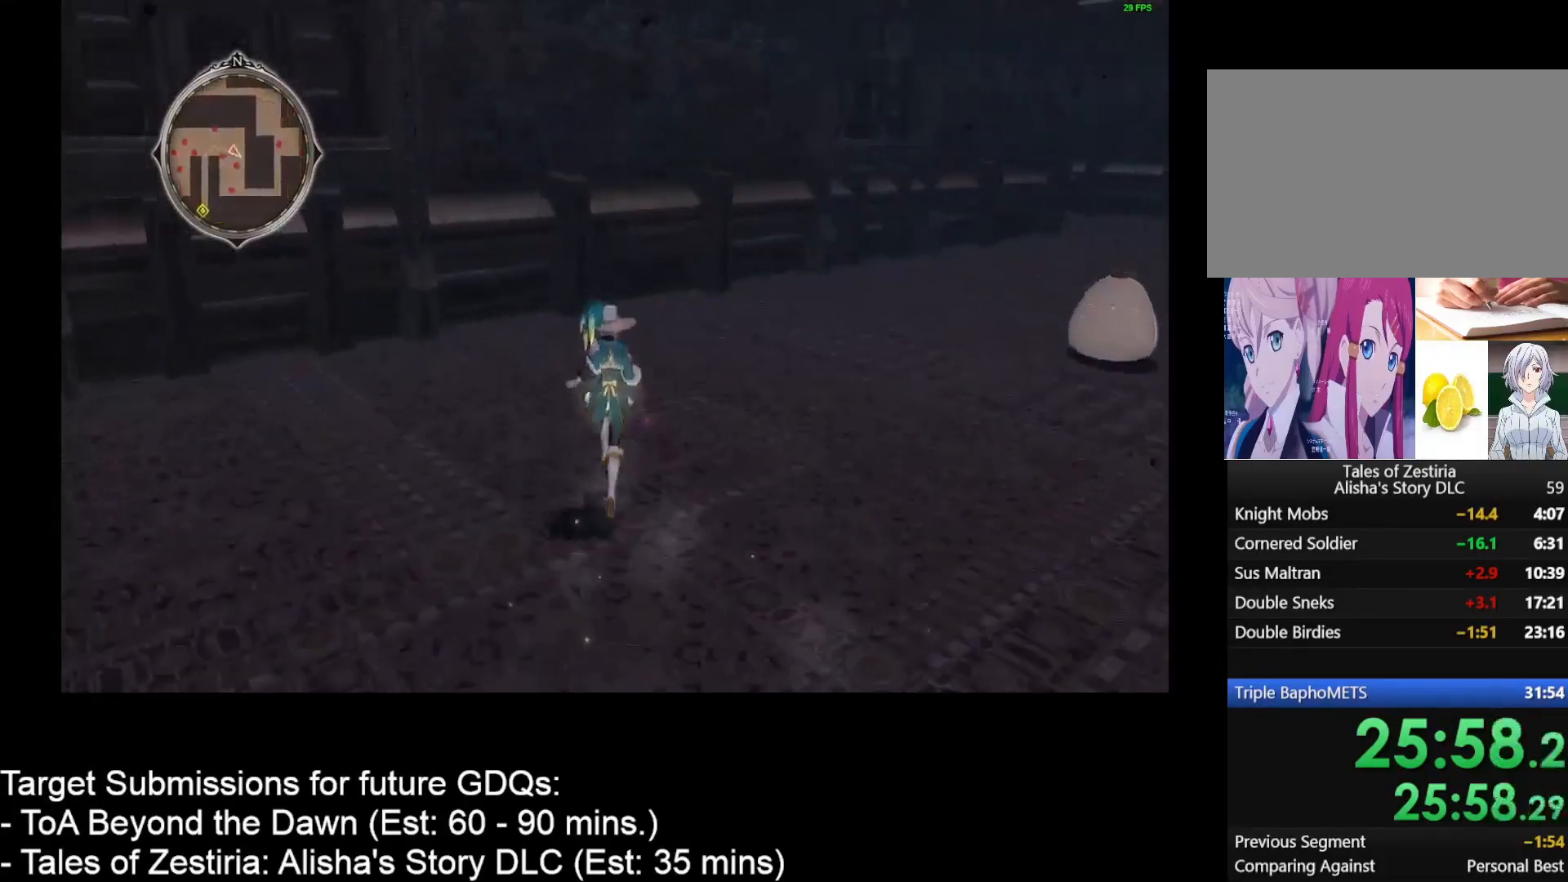
{"keys": ["d", "w"], "mouse": [], "events": [[67, "d", "down"]]}
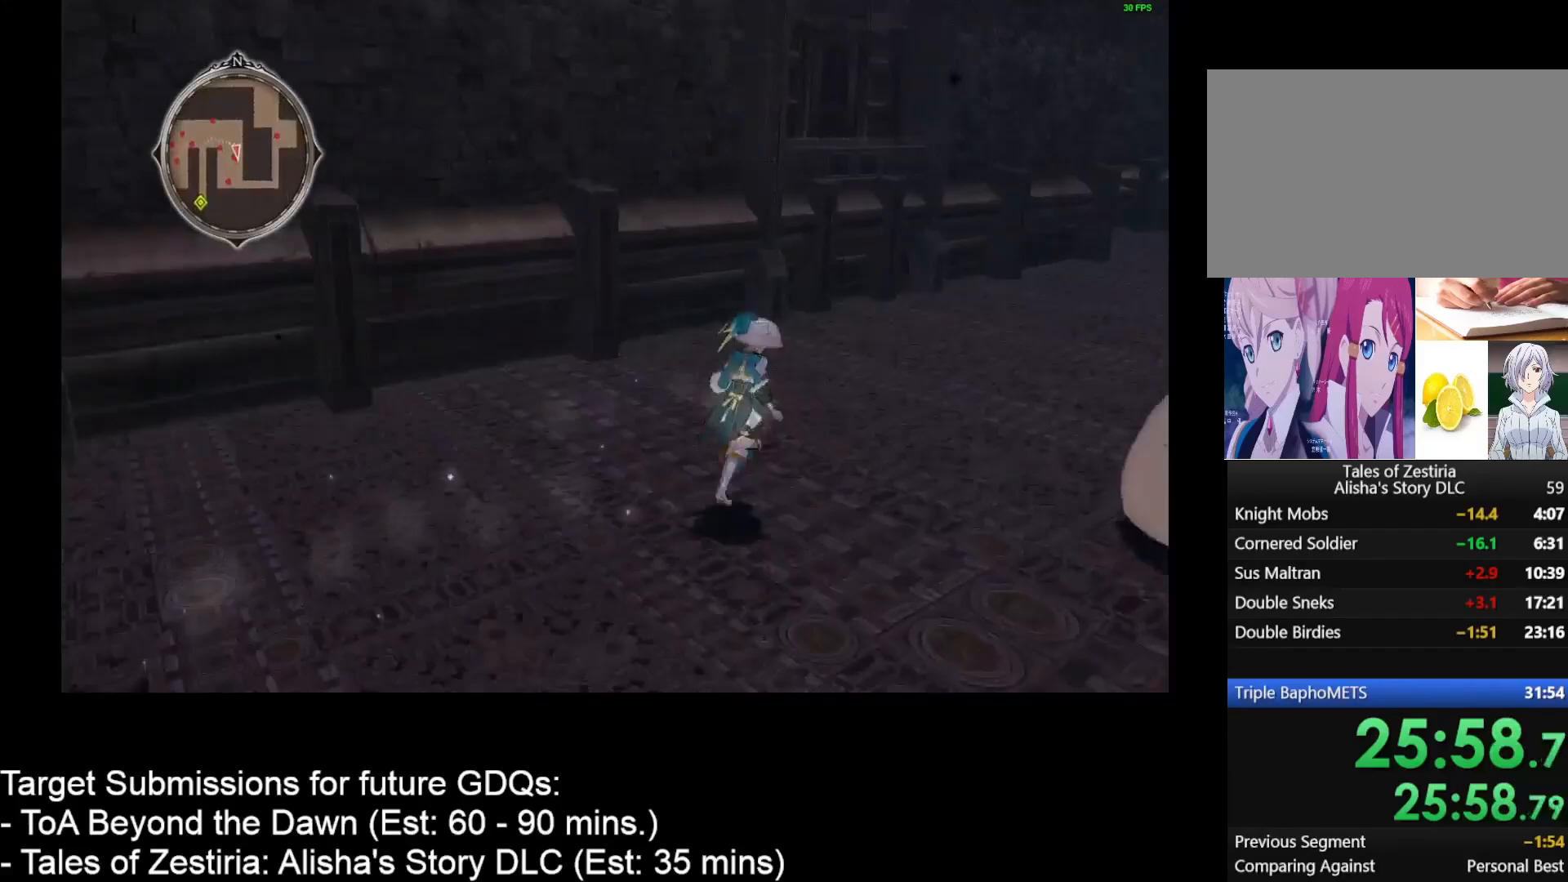
{"keys": ["d", "w"], "mouse": [], "events": []}
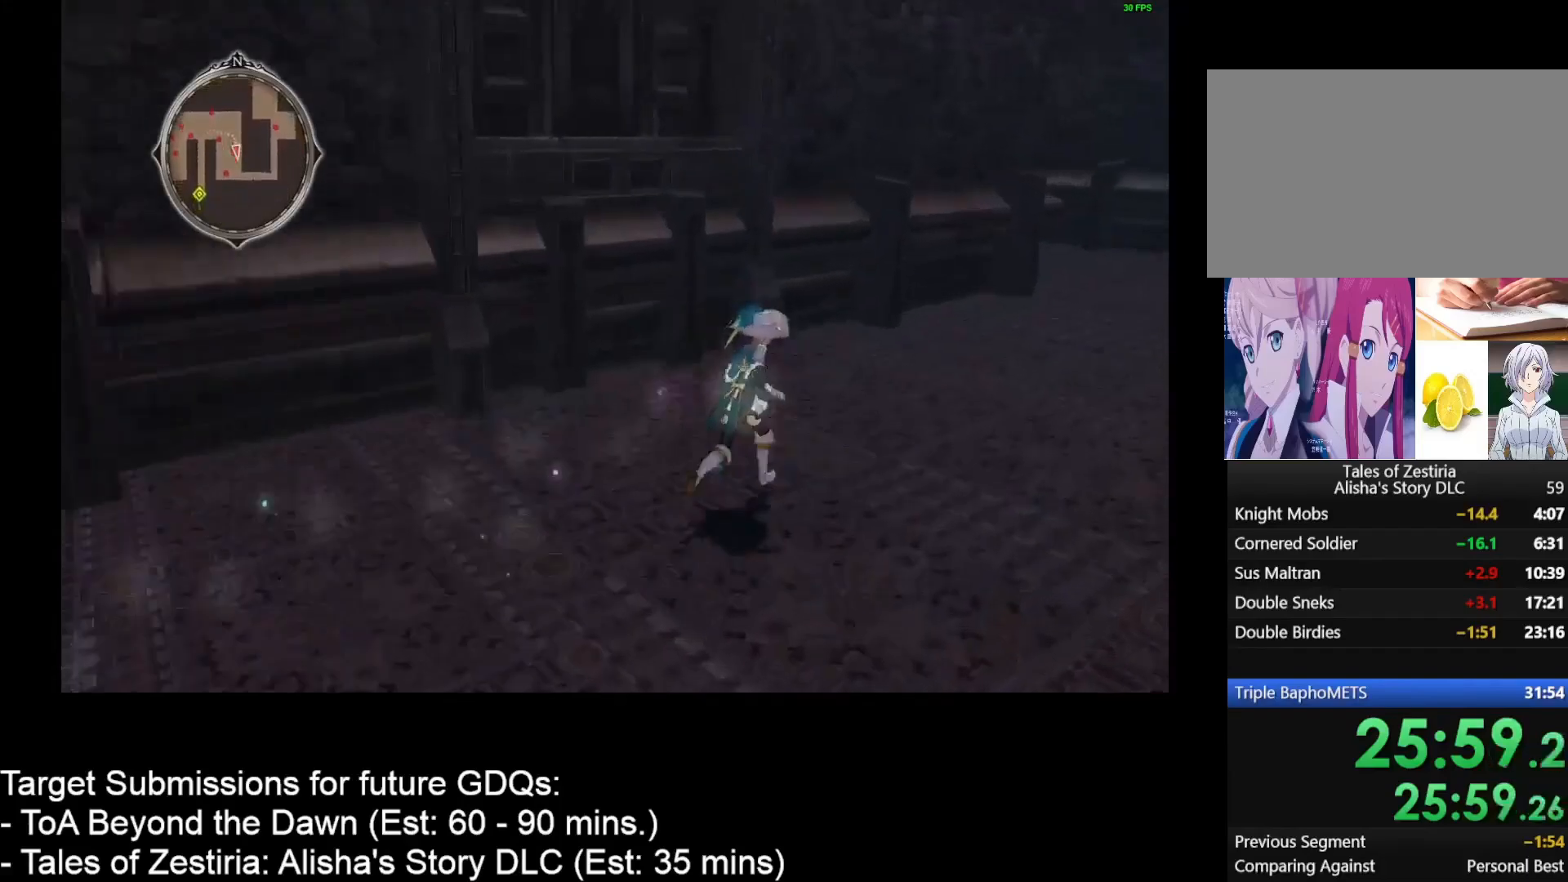
{"keys": ["d", "w"], "mouse": [], "events": []}
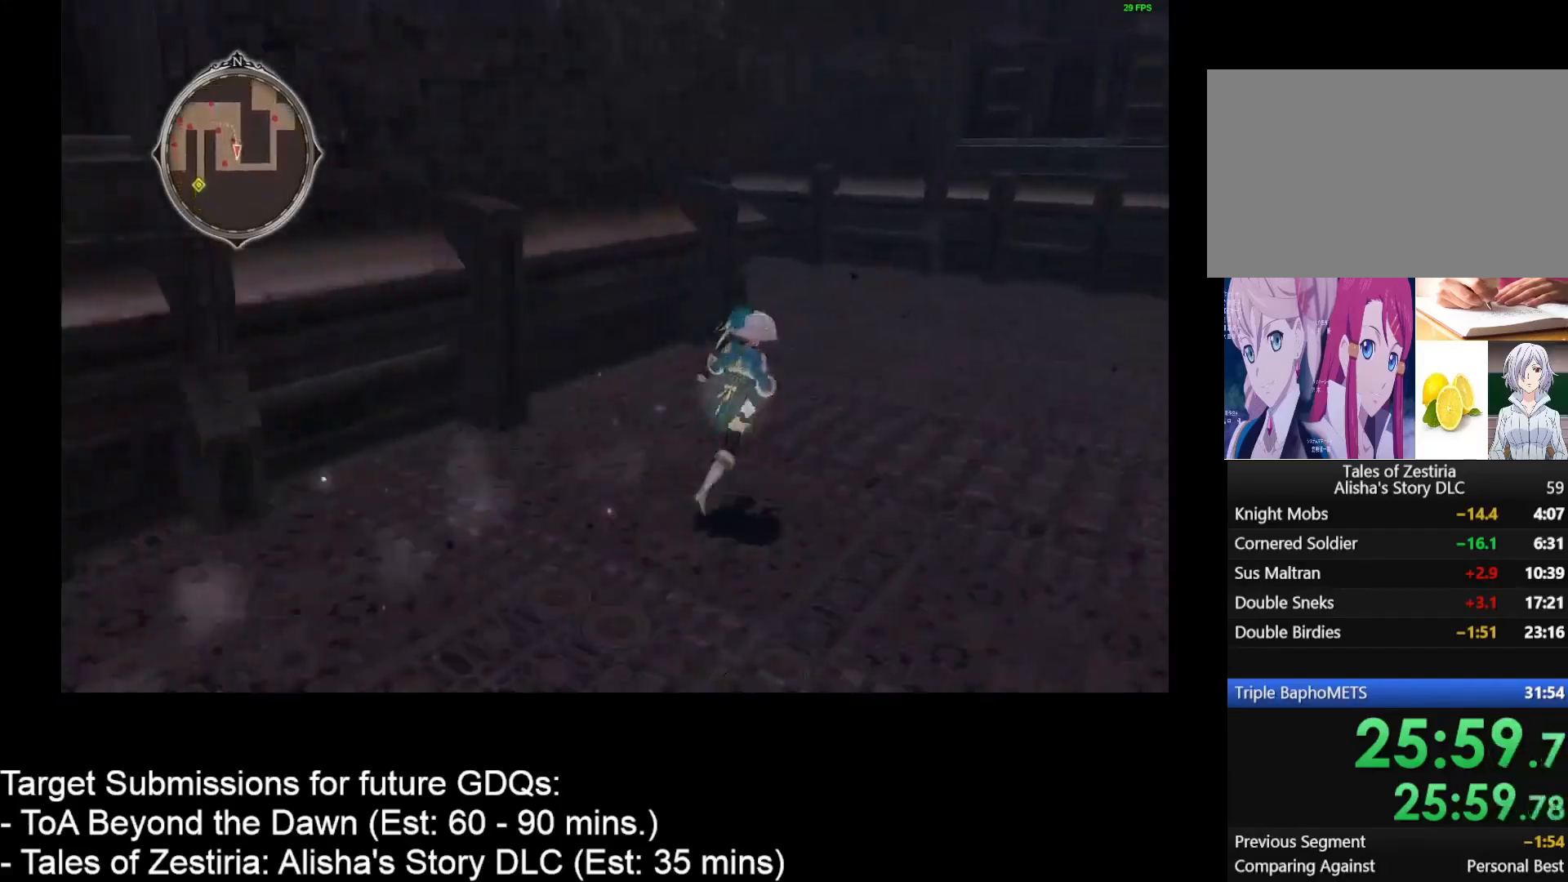
{"keys": ["d", "w"], "mouse": [], "events": []}
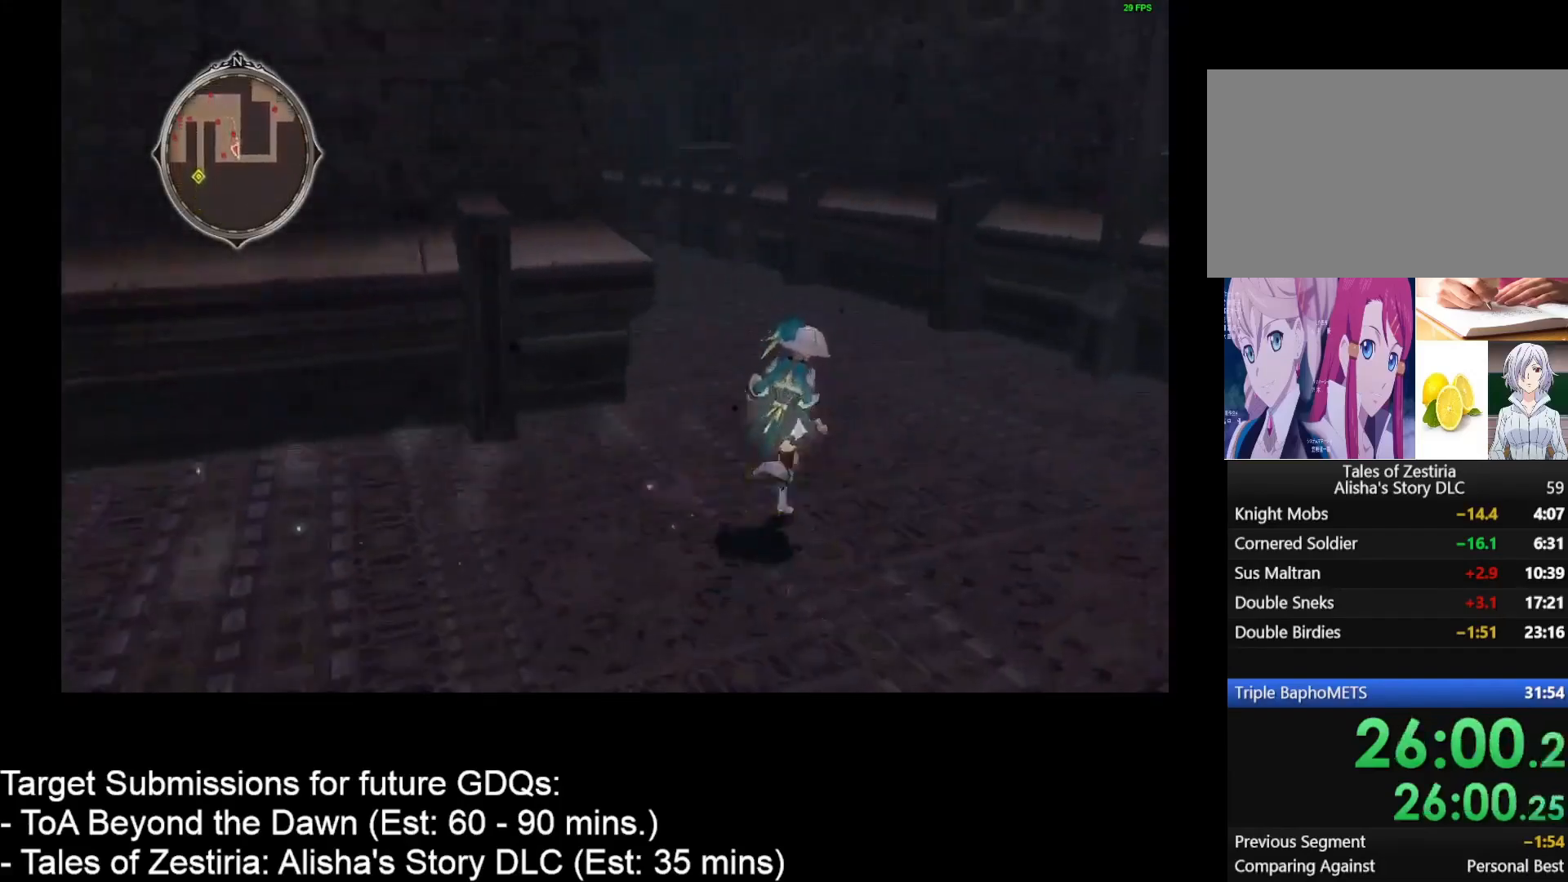
{"keys": ["d", "w"], "mouse": [], "events": []}
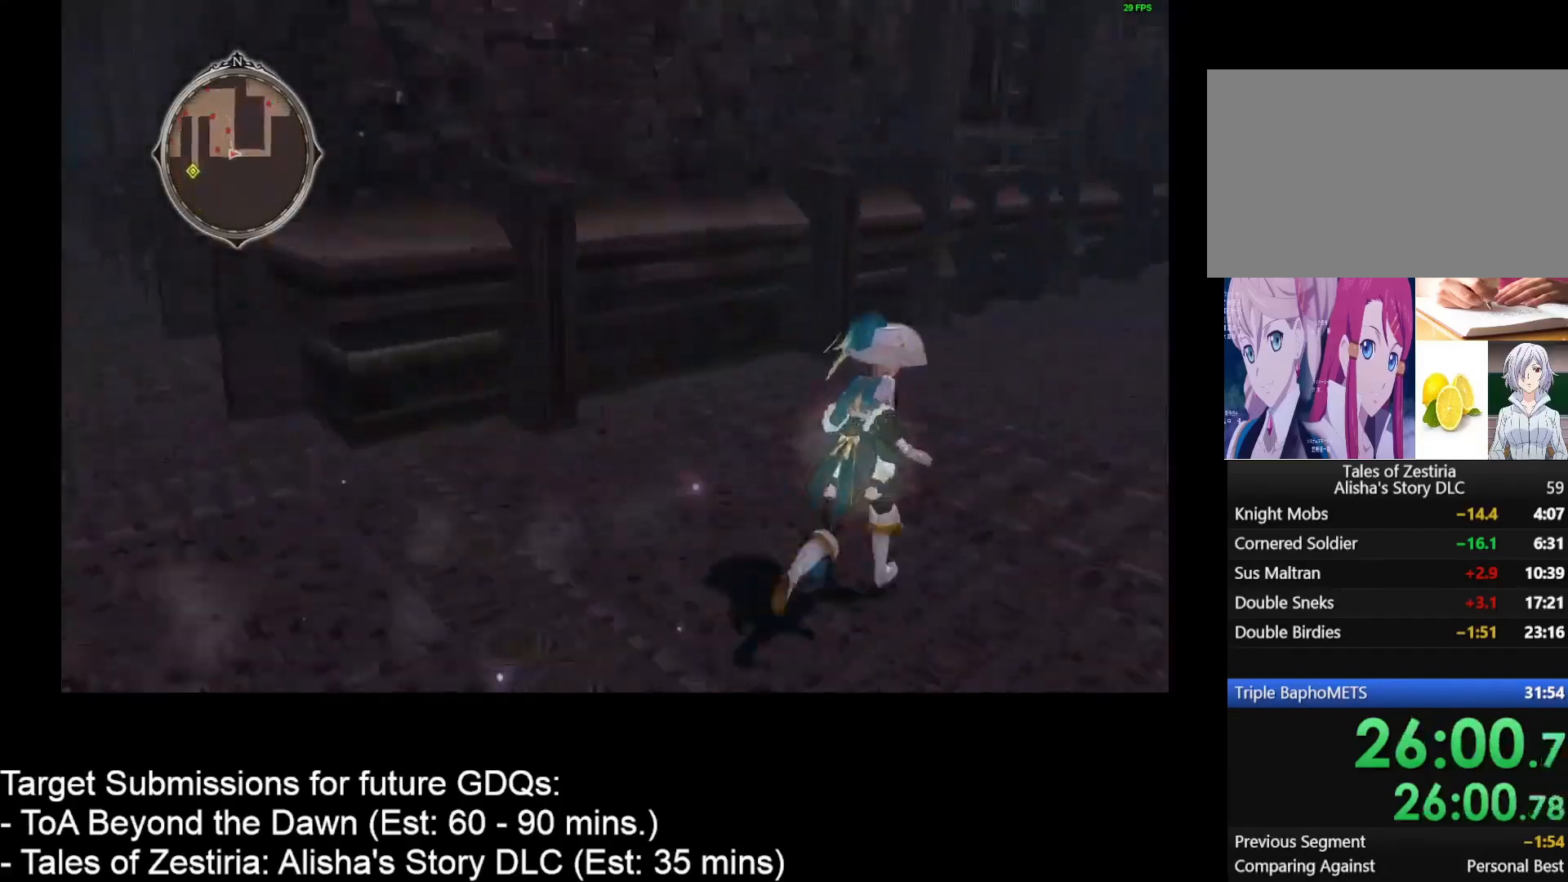
{"keys": ["d", "w"], "mouse": [], "events": []}
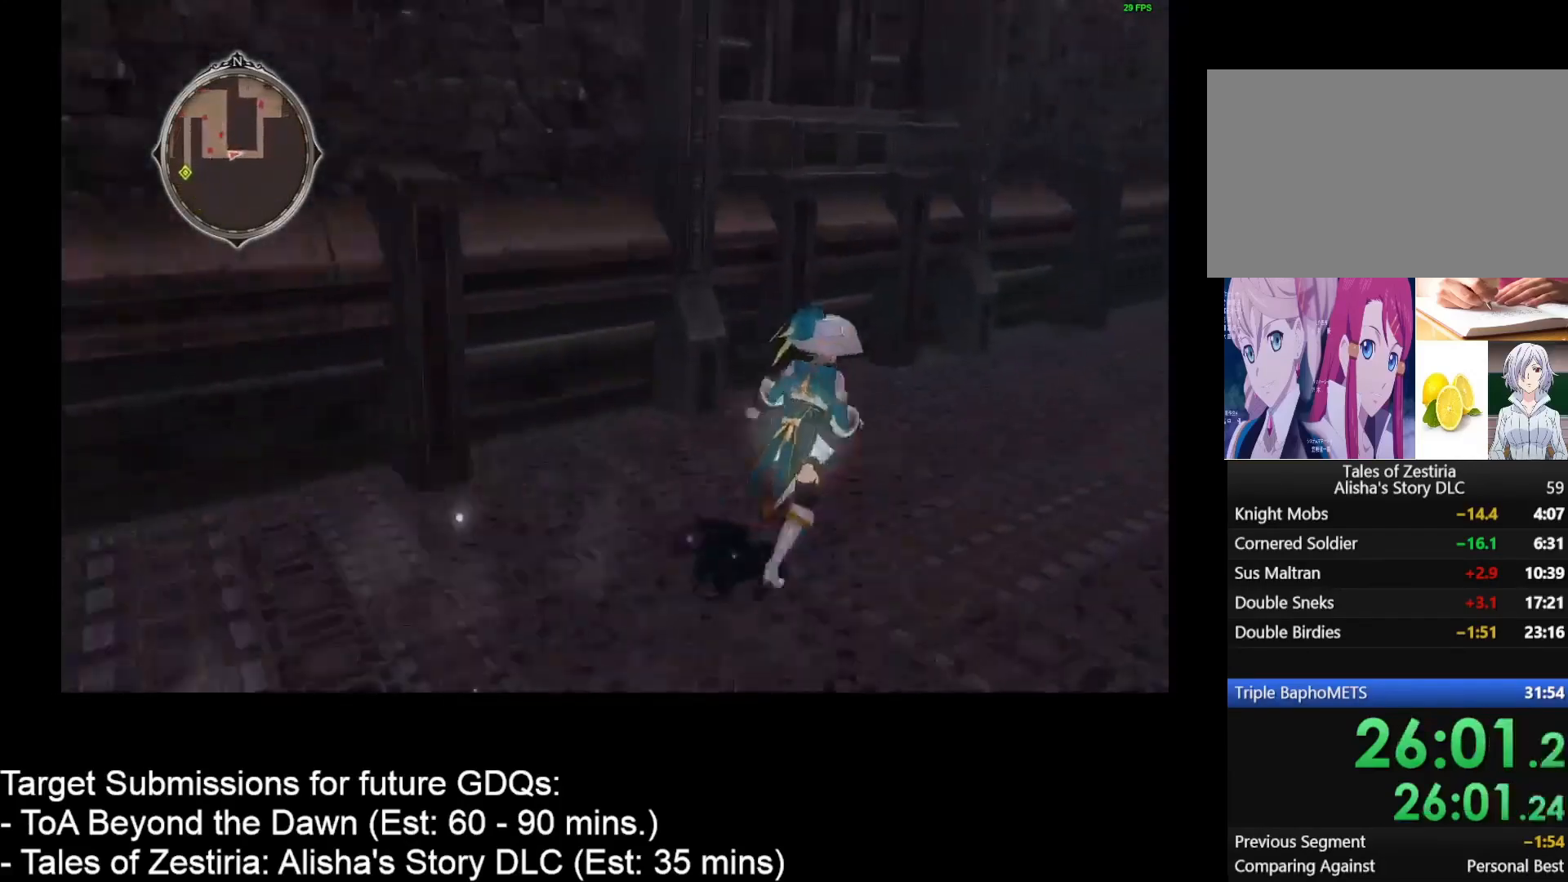
{"keys": ["d", "w"], "mouse": [], "events": []}
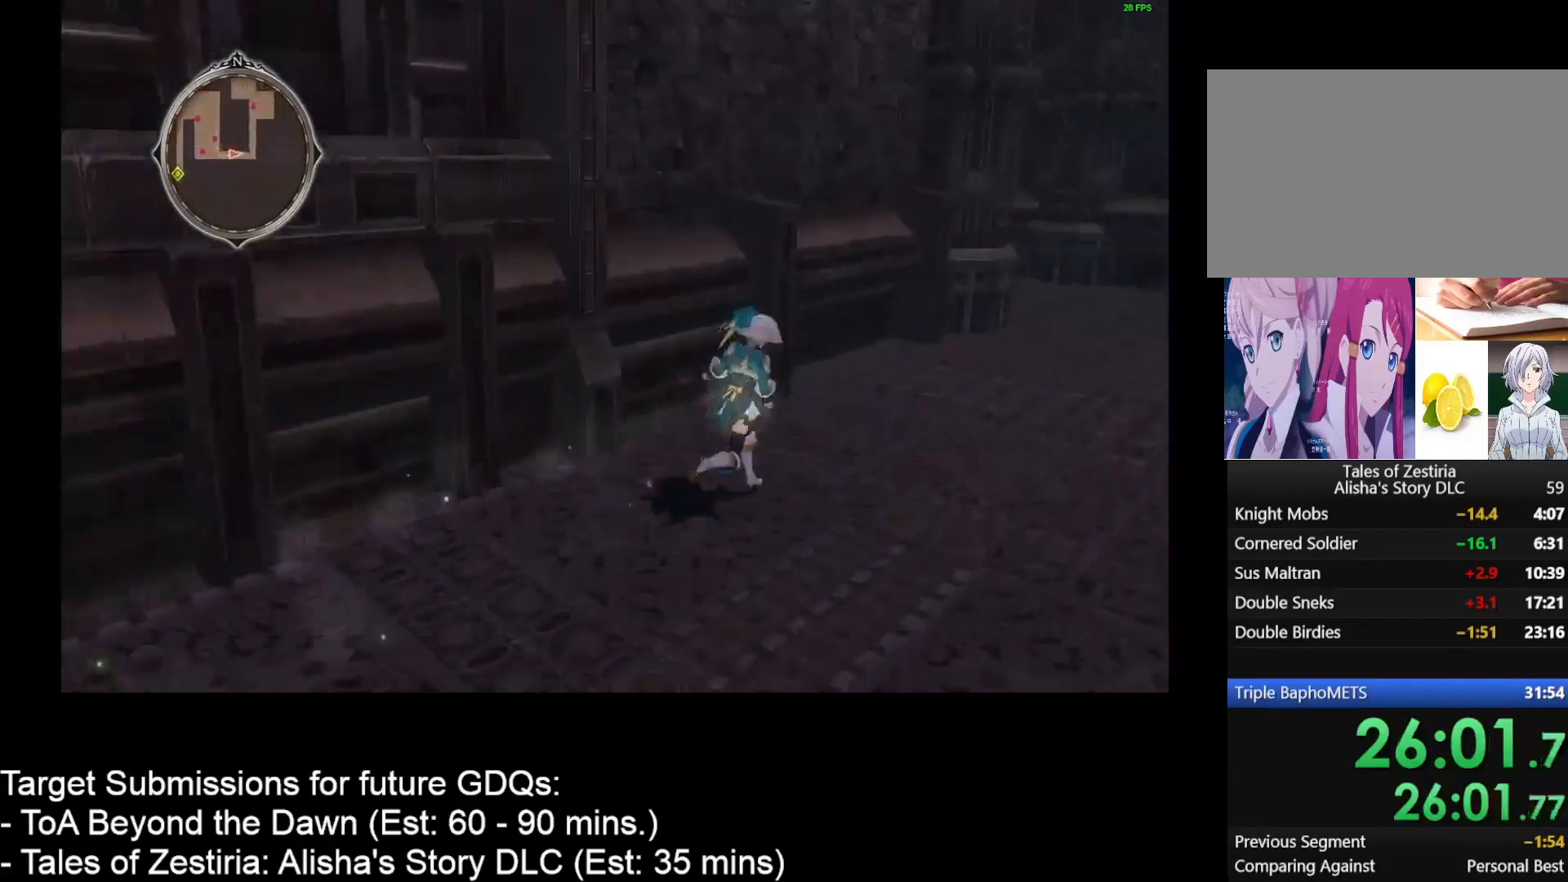
{"keys": ["d", "w"], "mouse": [], "events": []}
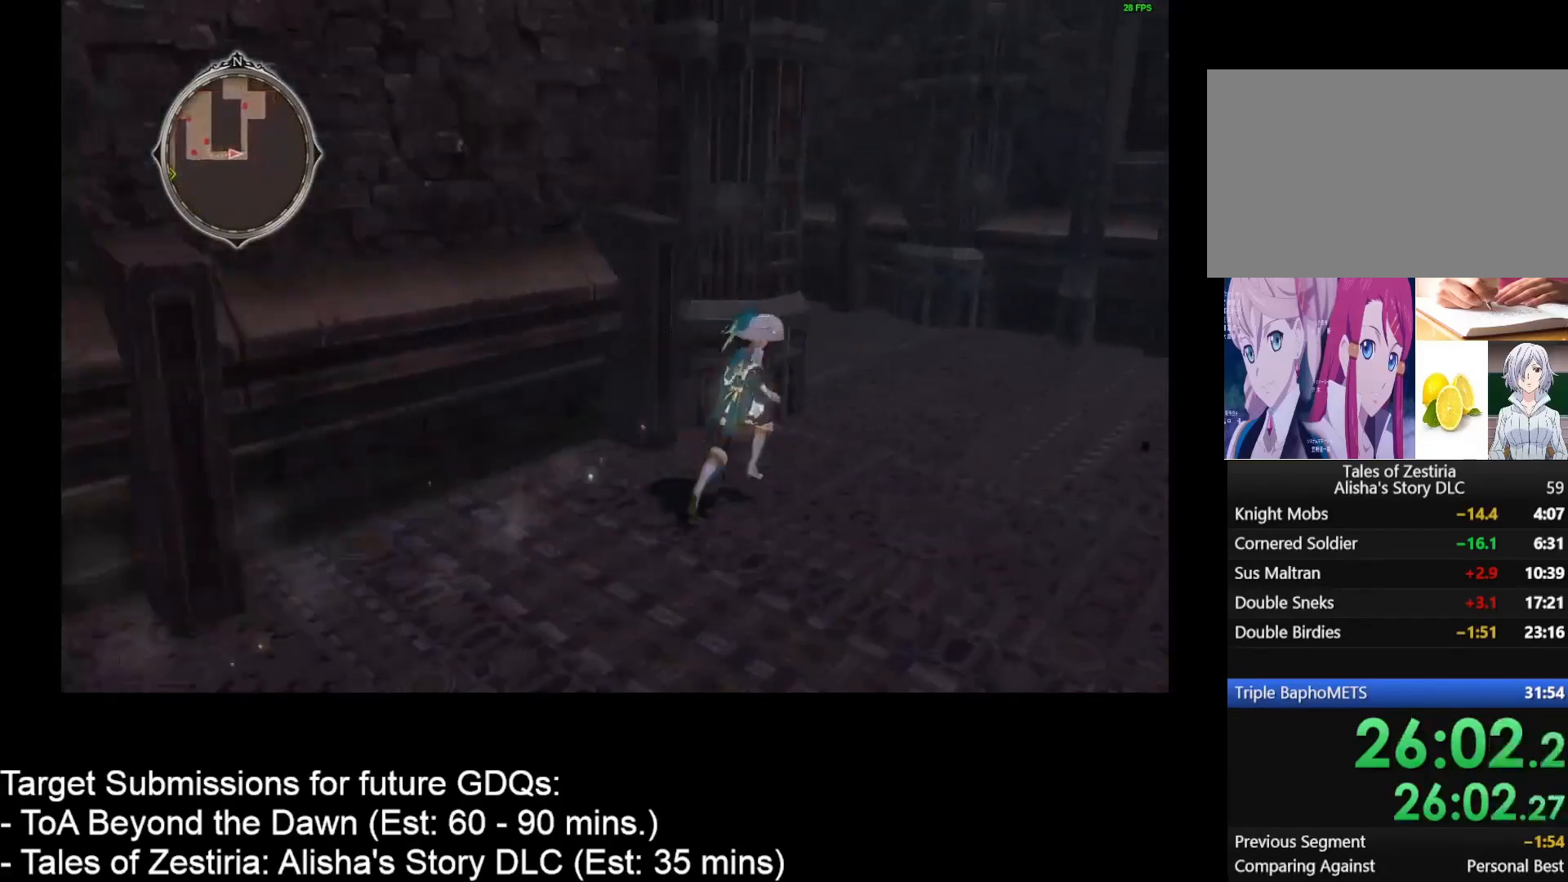
{"keys": ["d", "w"], "mouse": [], "events": []}
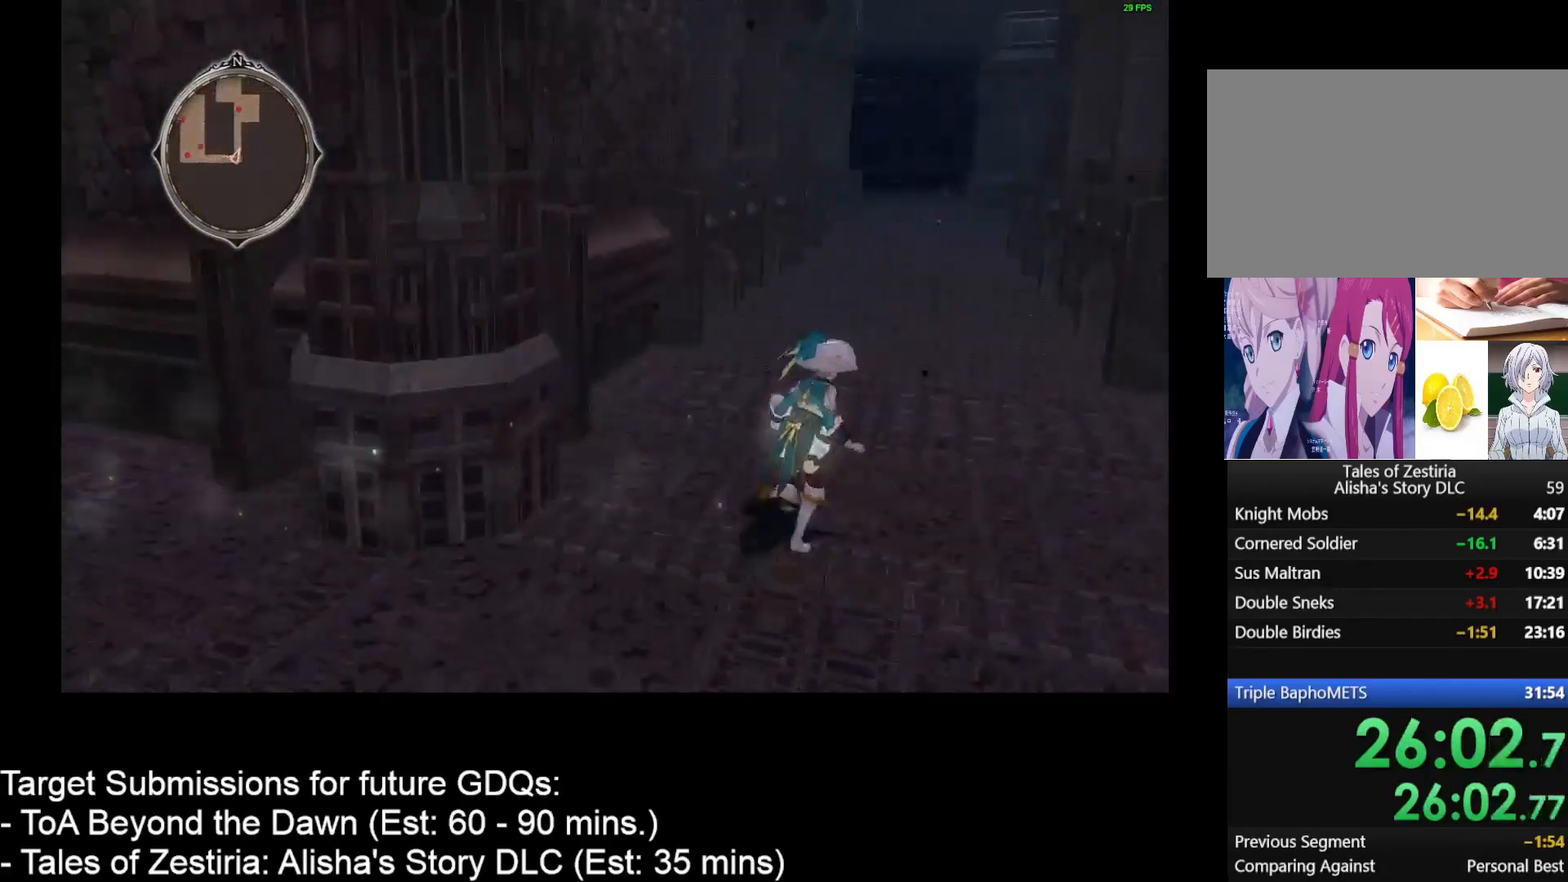
{"keys": ["w"], "mouse": [], "events": [[433, "d", "up"]]}
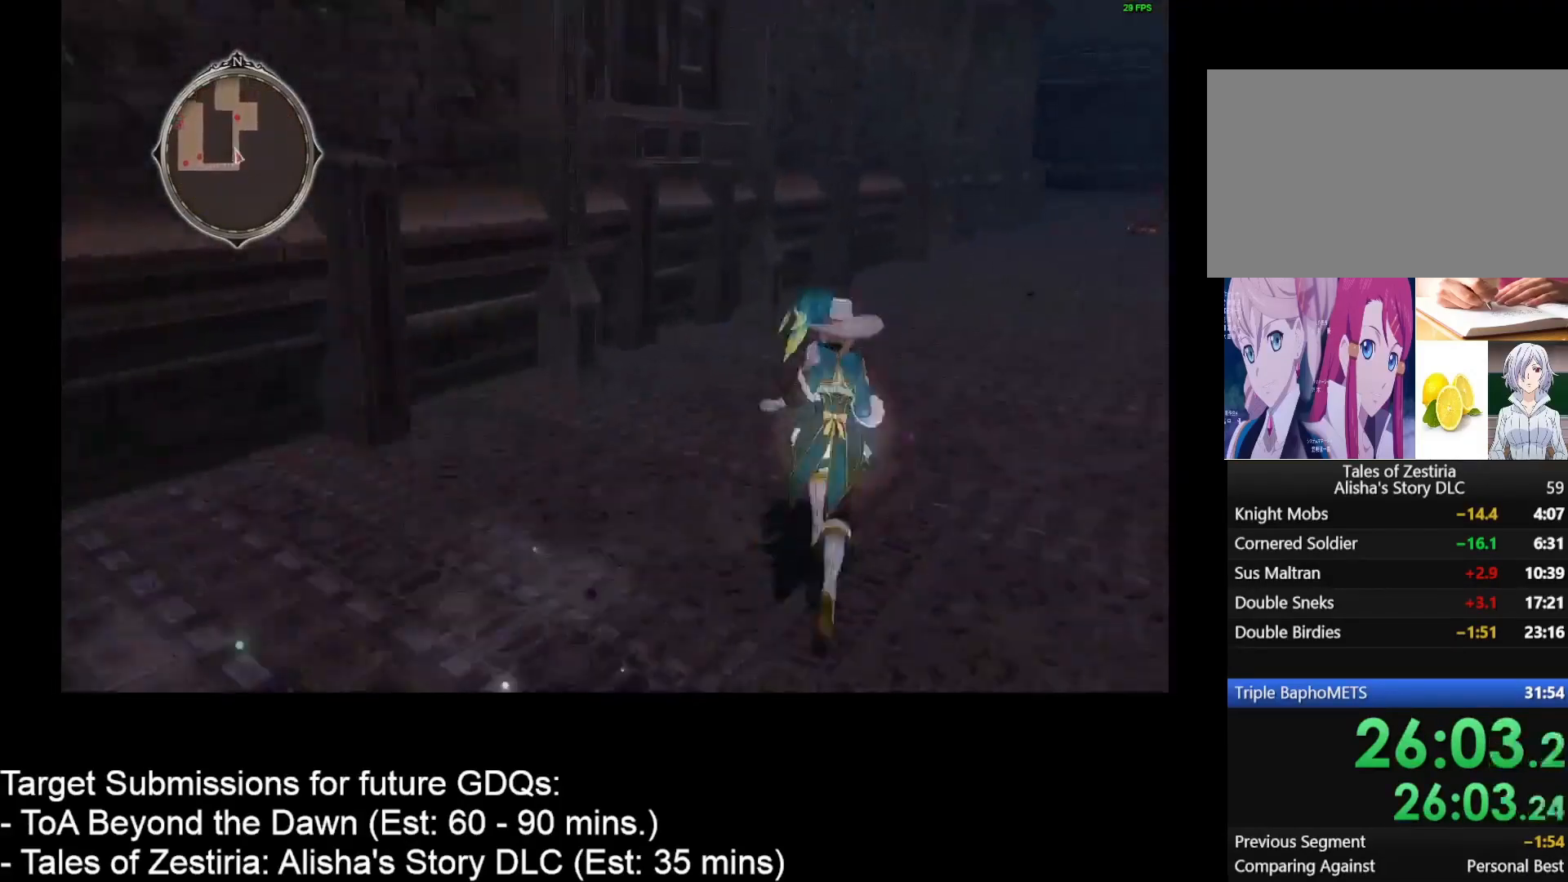
{"keys": ["w"], "mouse": [], "events": [[183, "d", "down"], [333, "d", "up"]]}
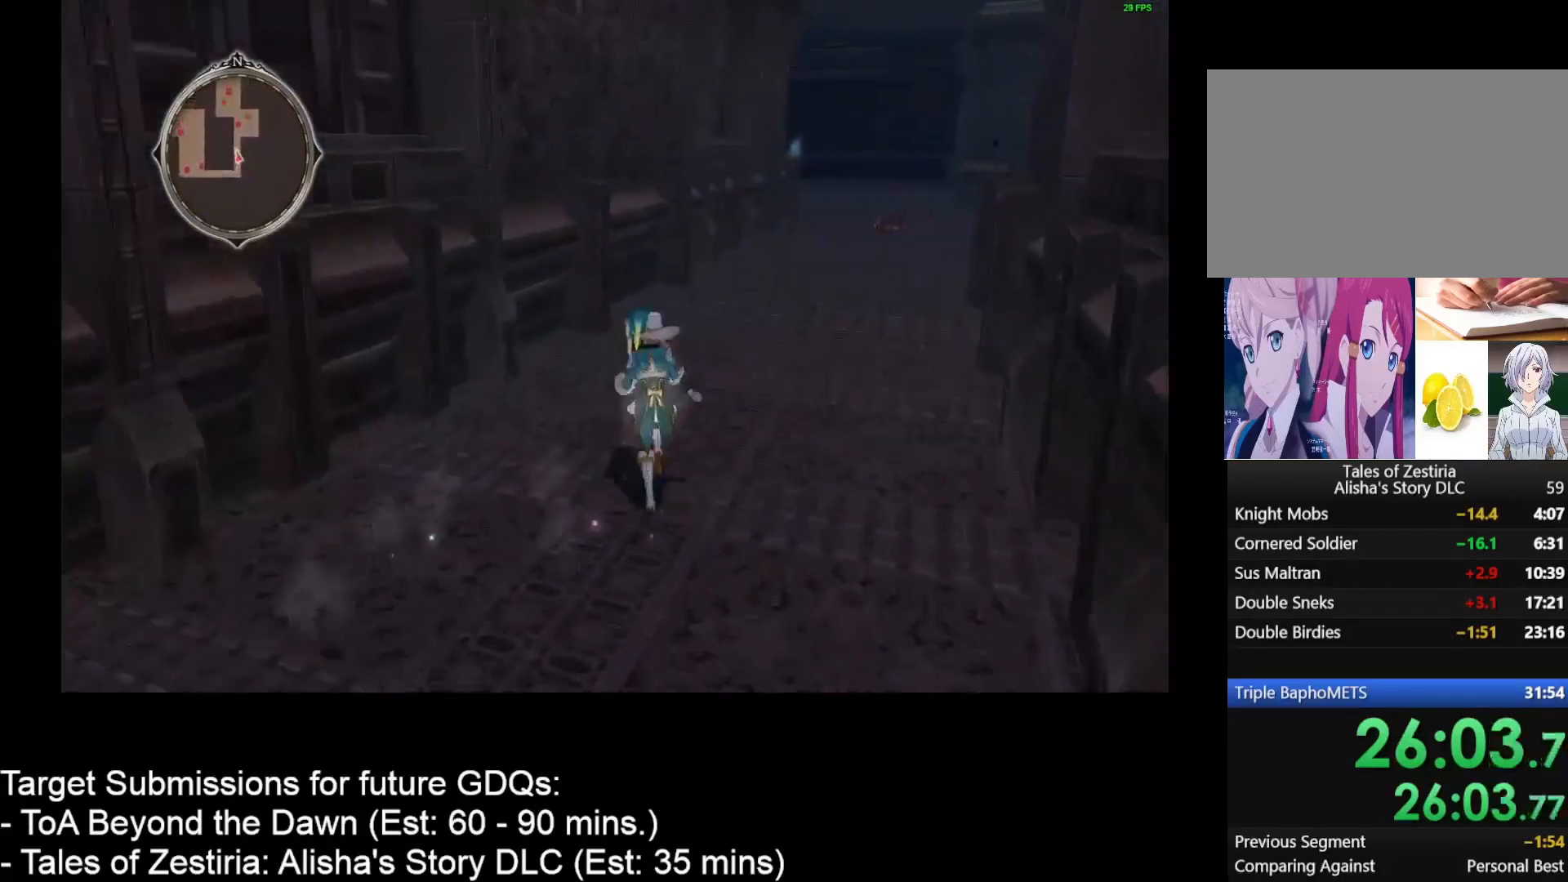
{"keys": ["w"], "mouse": [], "events": [[283, "d", "down"], [383, "d", "up"]]}
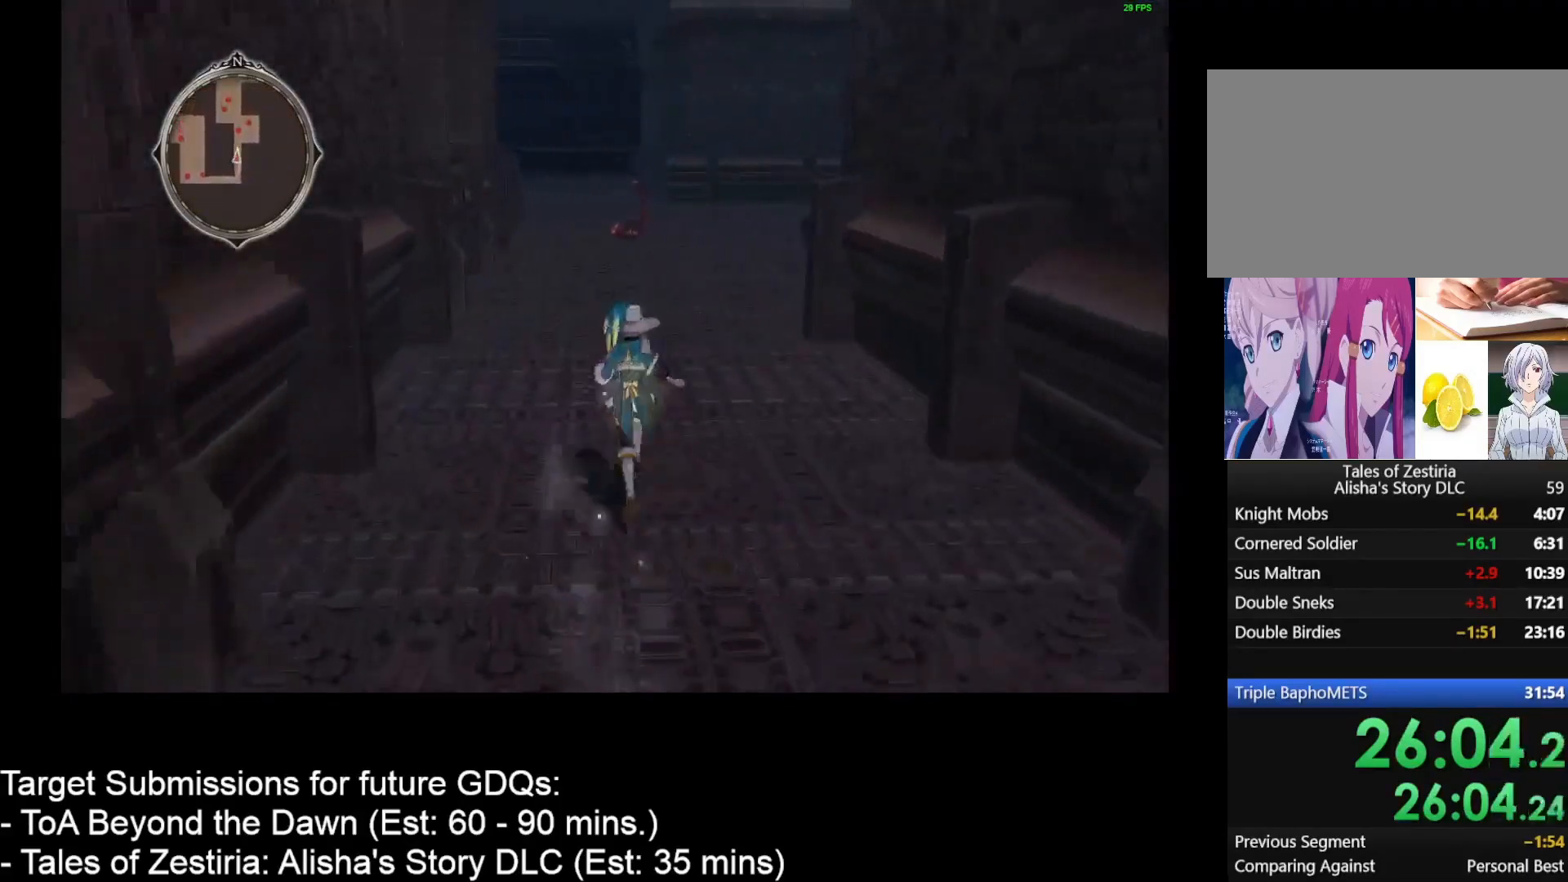
{"keys": ["w"], "mouse": [], "events": []}
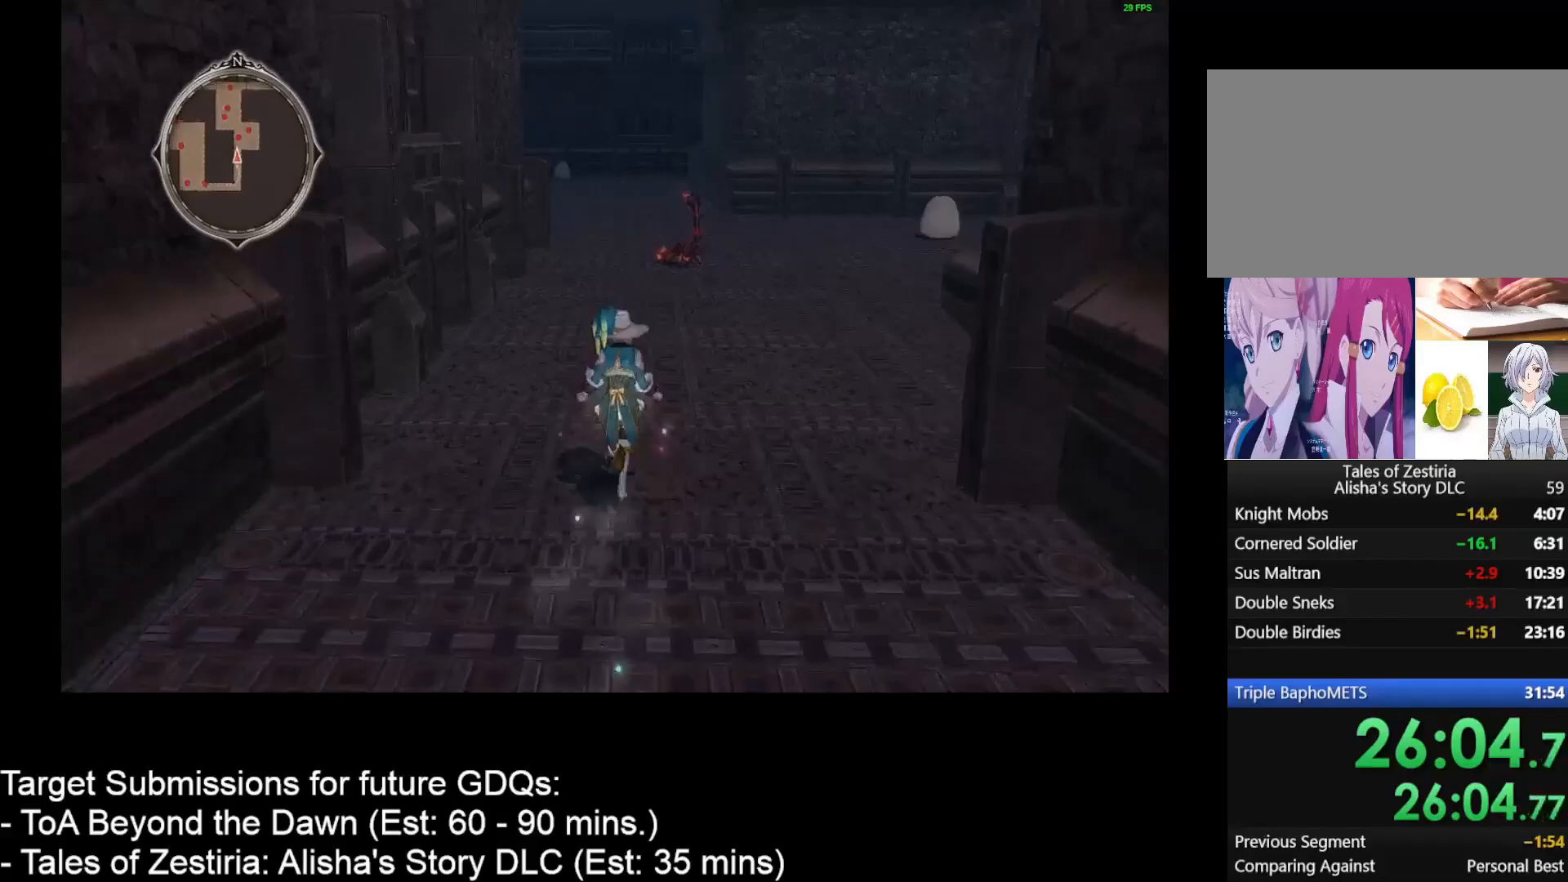
{"keys": ["d", "w"], "mouse": [], "events": [[200, "d", "down"]]}
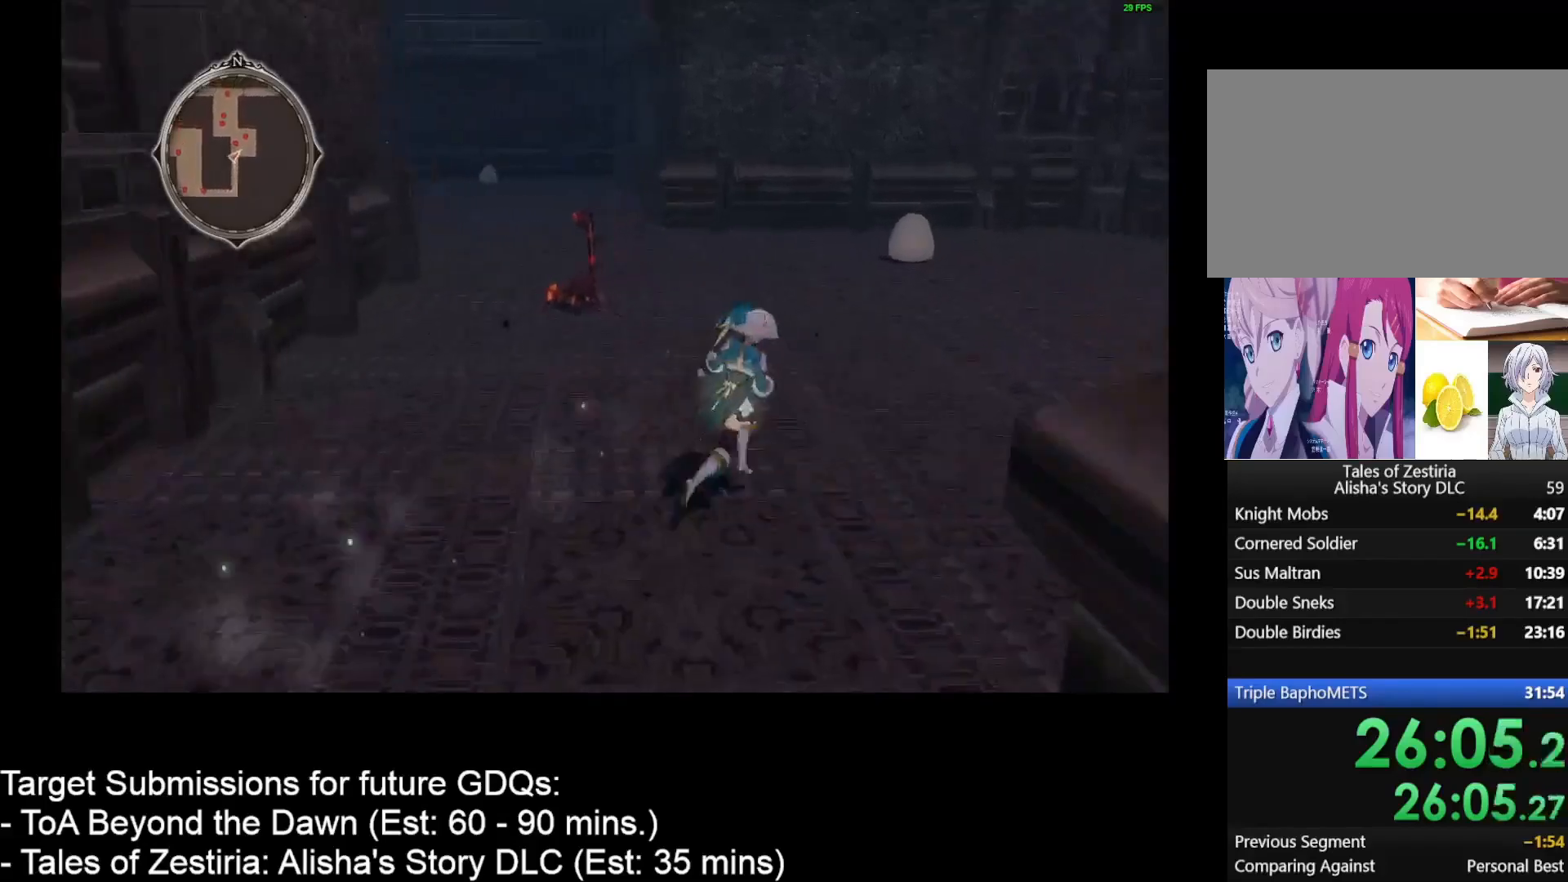
{"keys": ["d", "w"], "mouse": [], "events": []}
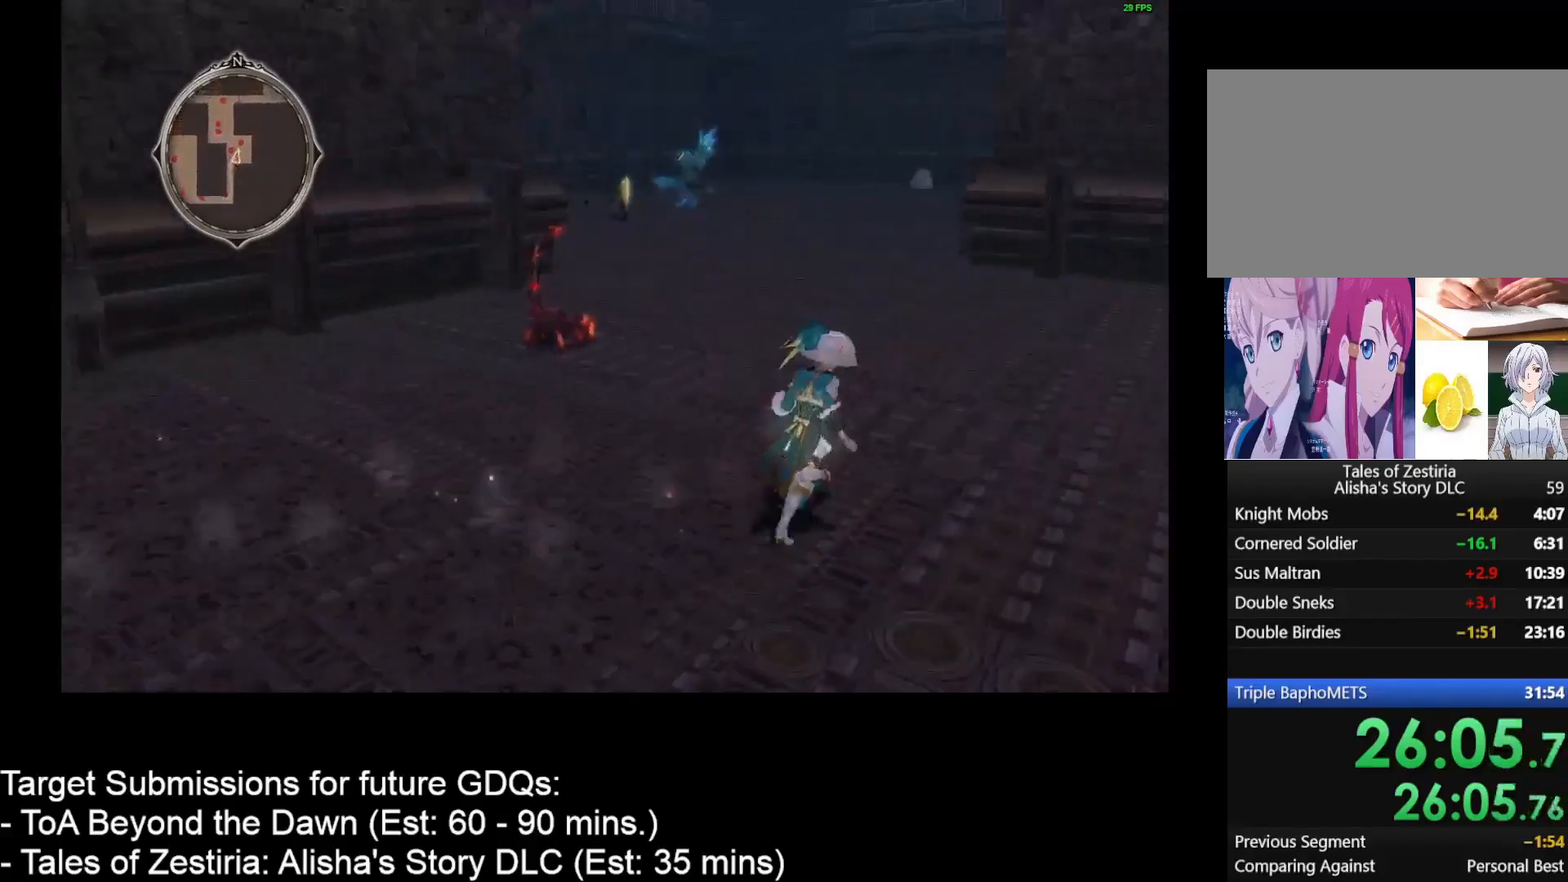
{"keys": ["d", "w"], "mouse": [], "events": []}
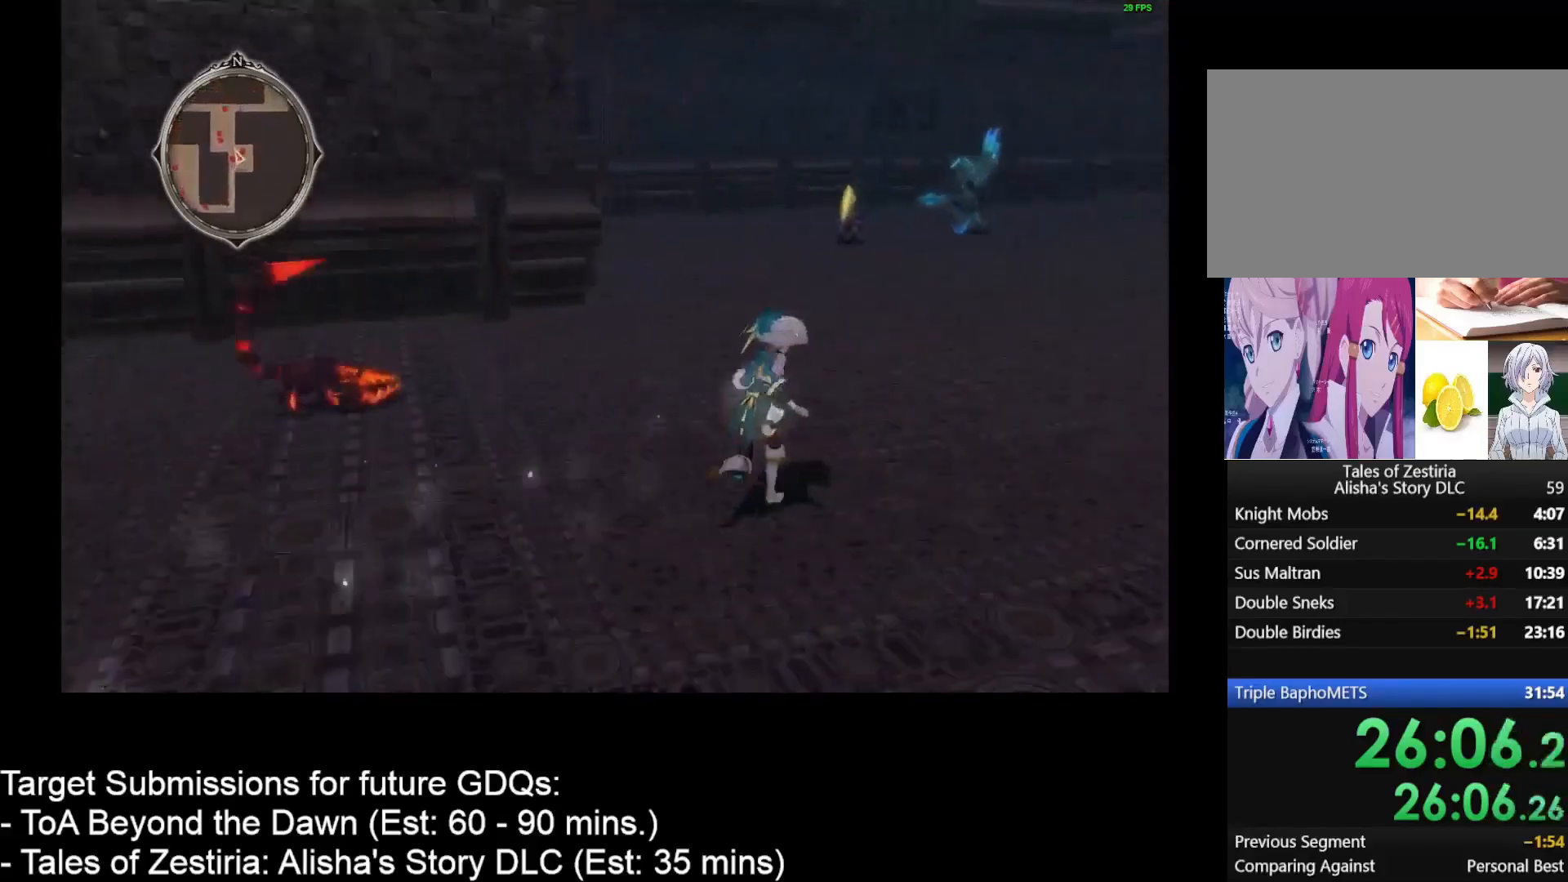
{"keys": ["w"], "mouse": [], "events": [[33, "d", "up"]]}
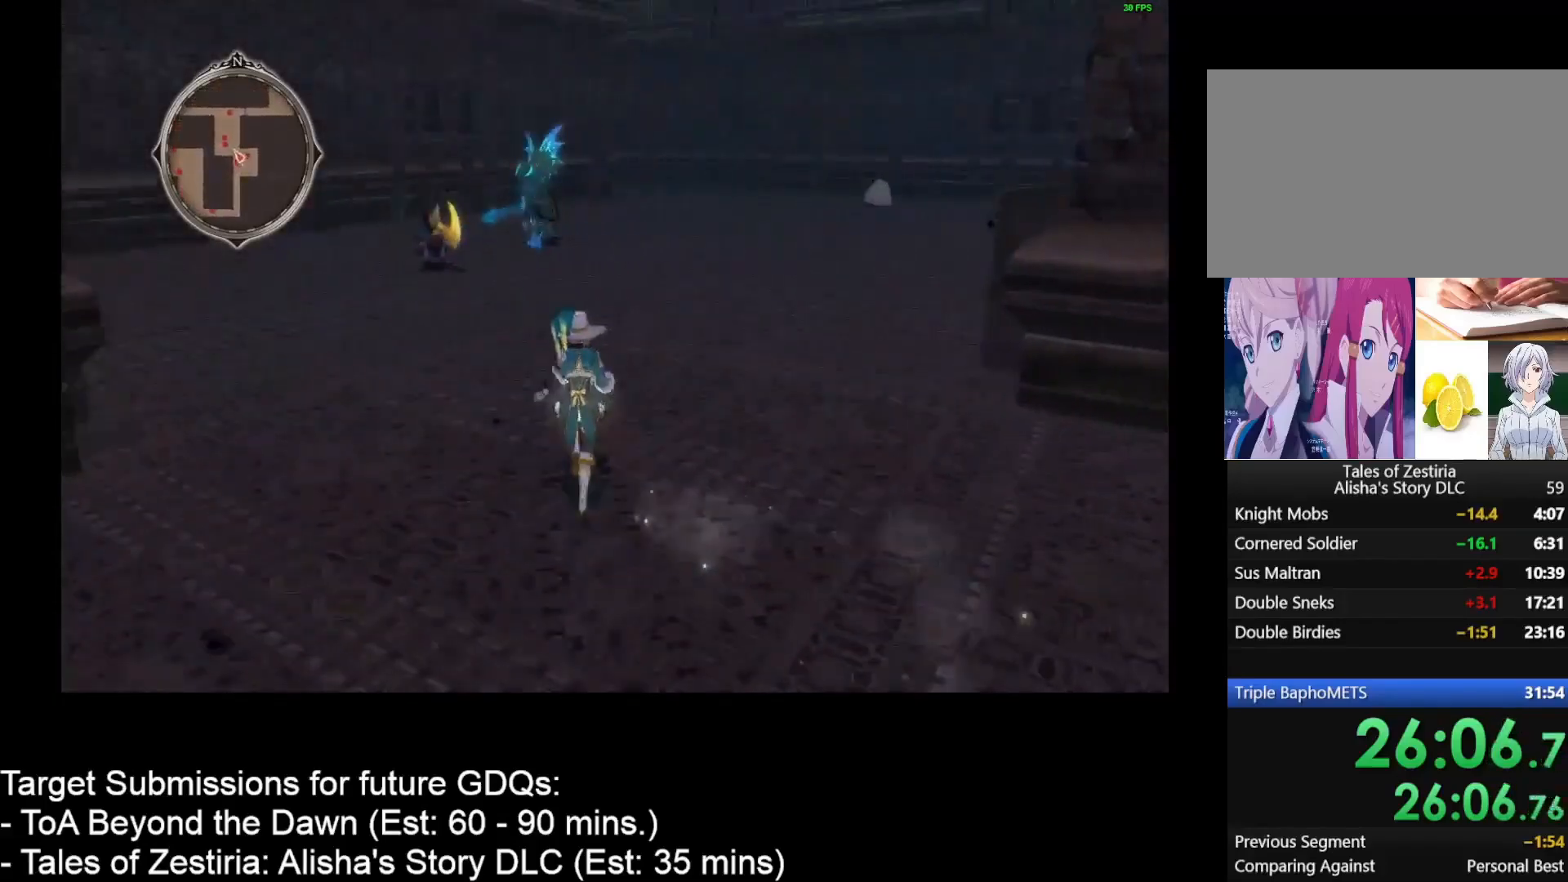
{"keys": ["d", "w"], "mouse": [], "events": [[50, "d", "down"], [250, "d", "up"], [383, "d", "down"]]}
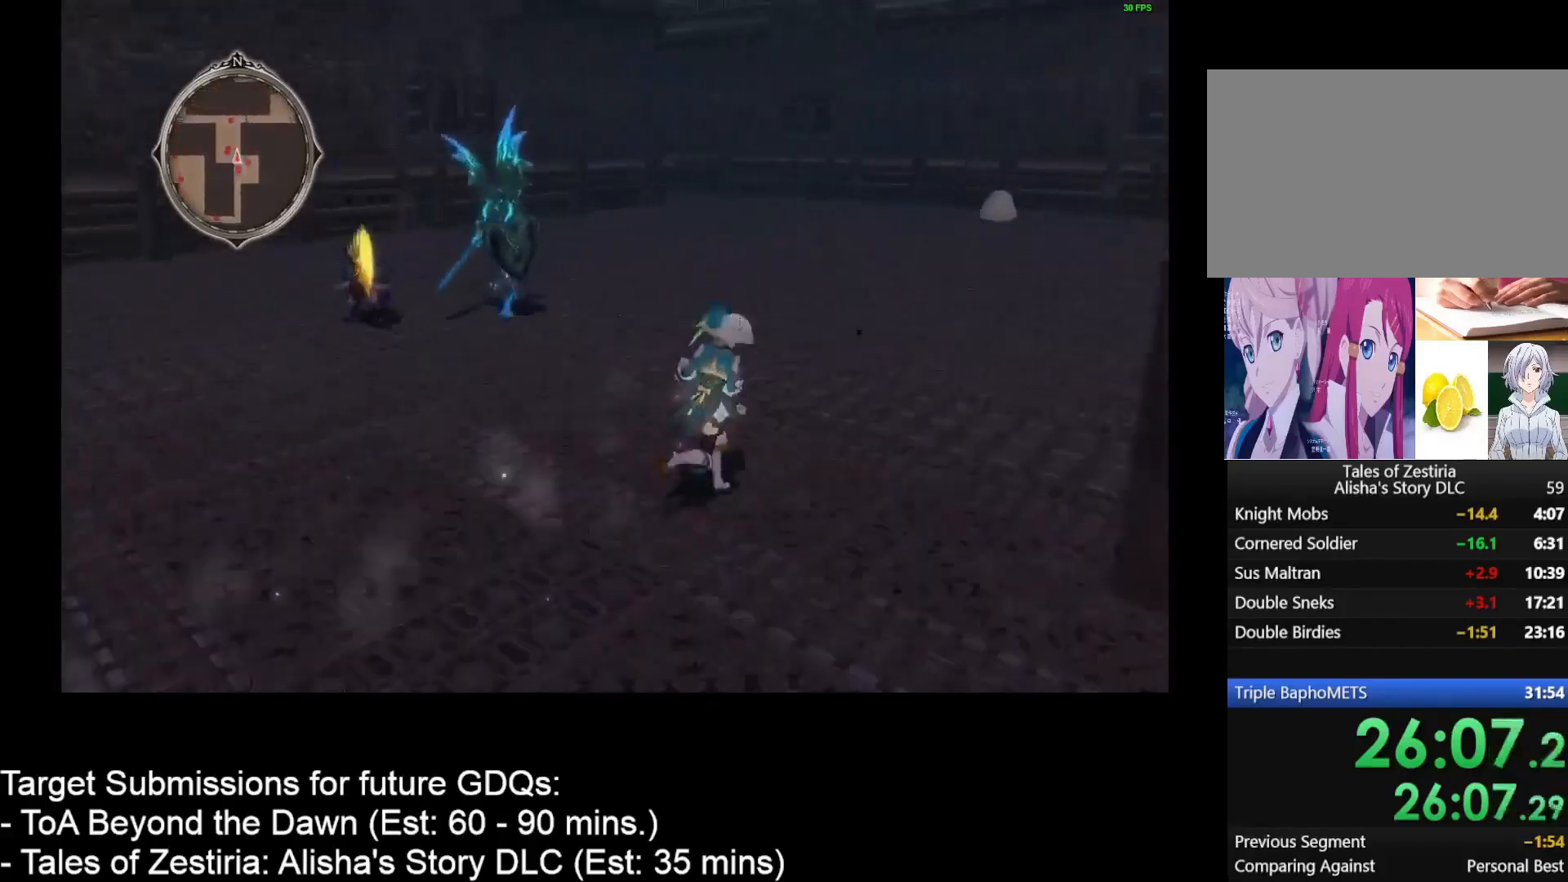
{"keys": ["d", "w"], "mouse": [], "events": []}
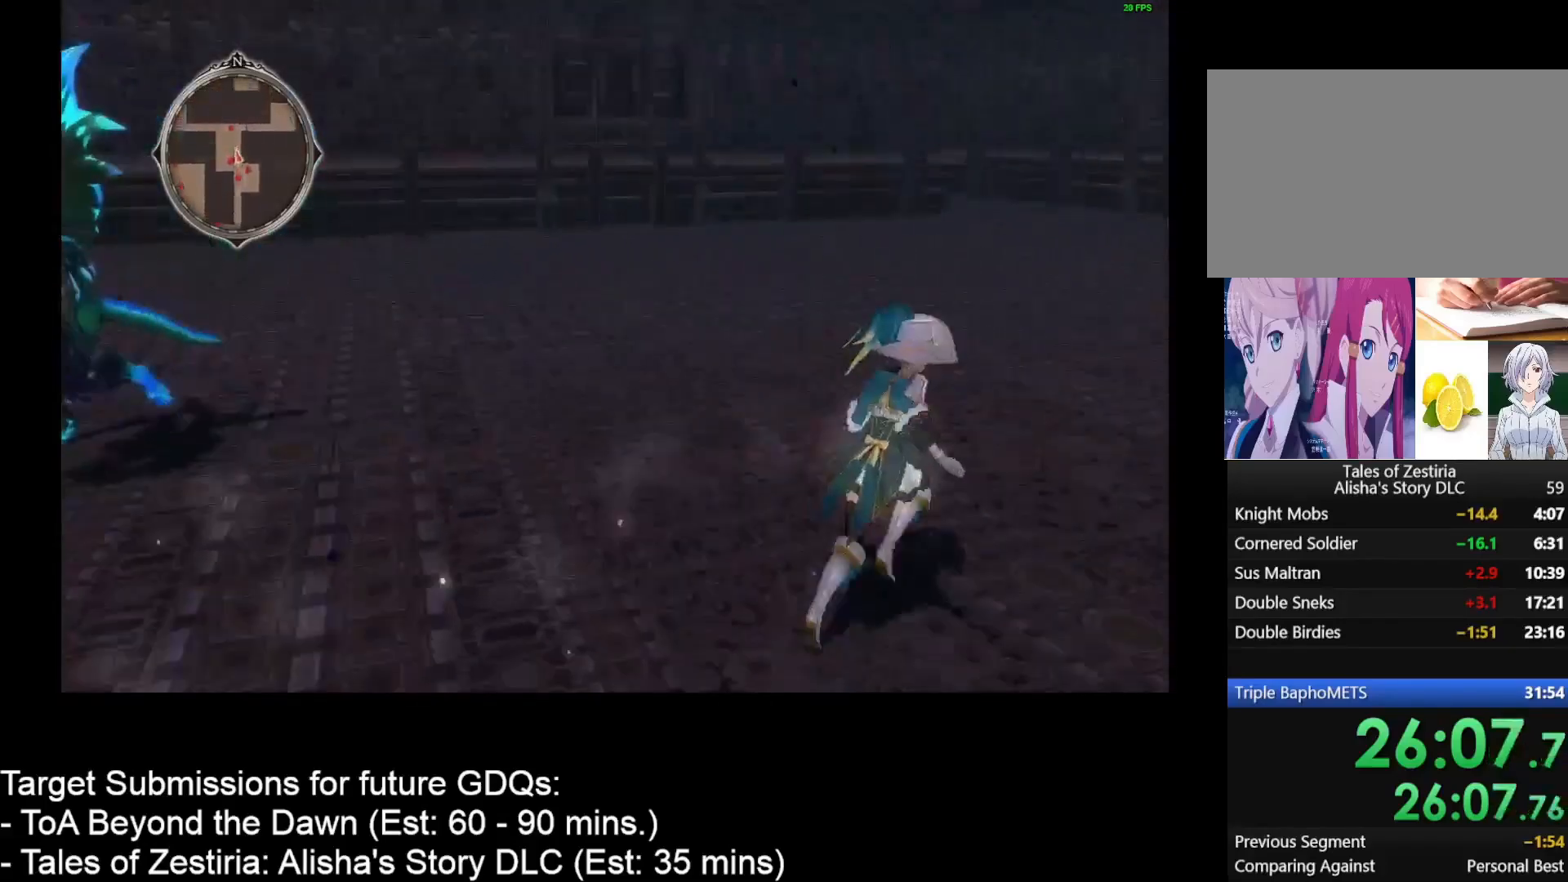
{"keys": ["d", "w"], "mouse": [], "events": []}
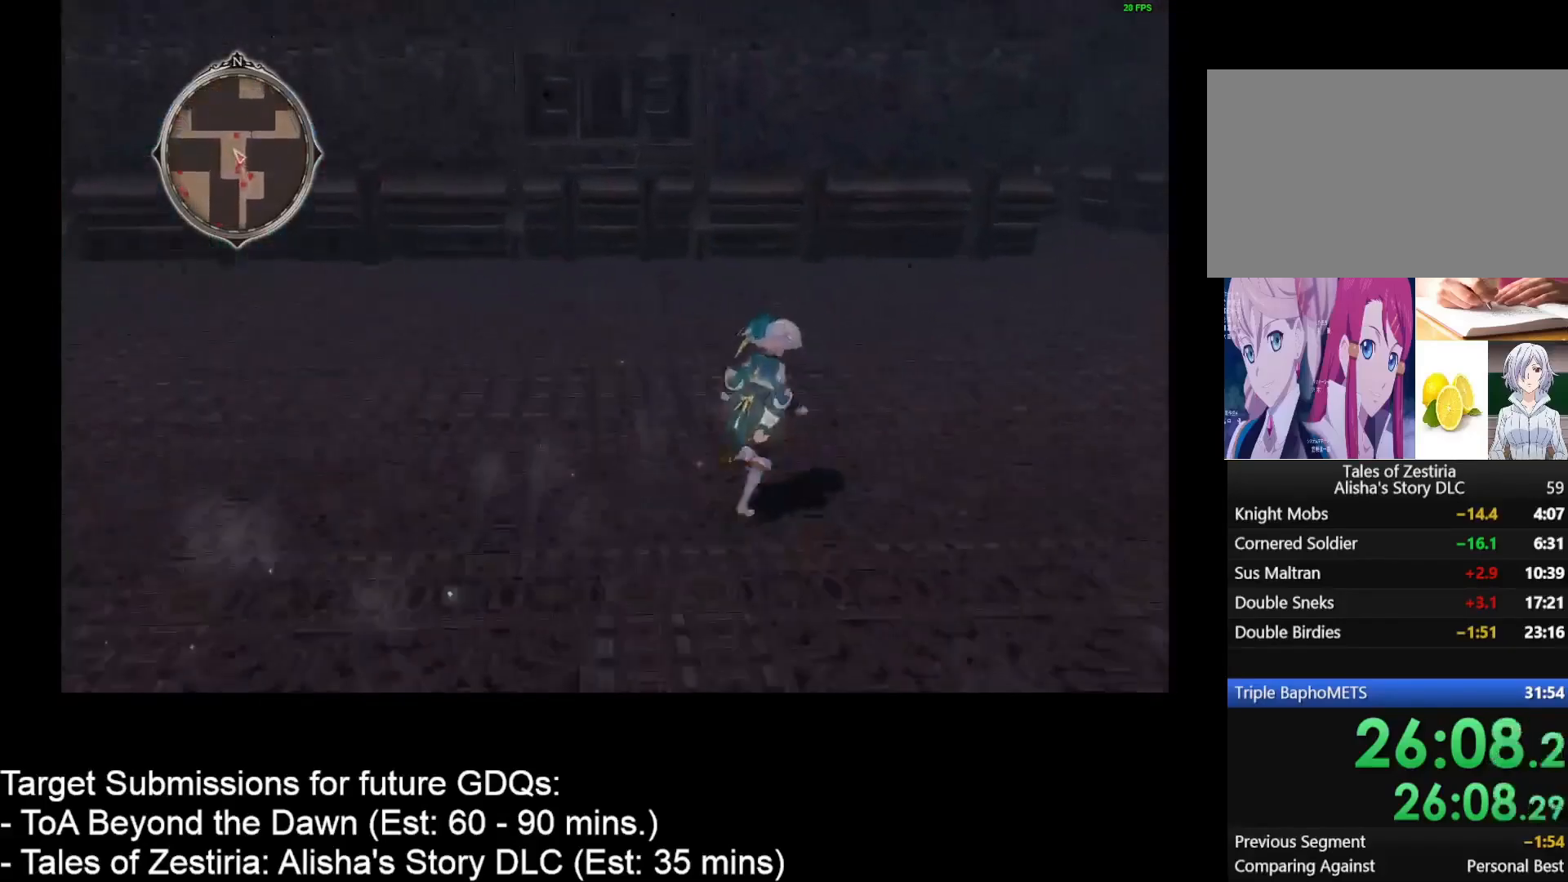
{"keys": ["d", "w"], "mouse": [], "events": []}
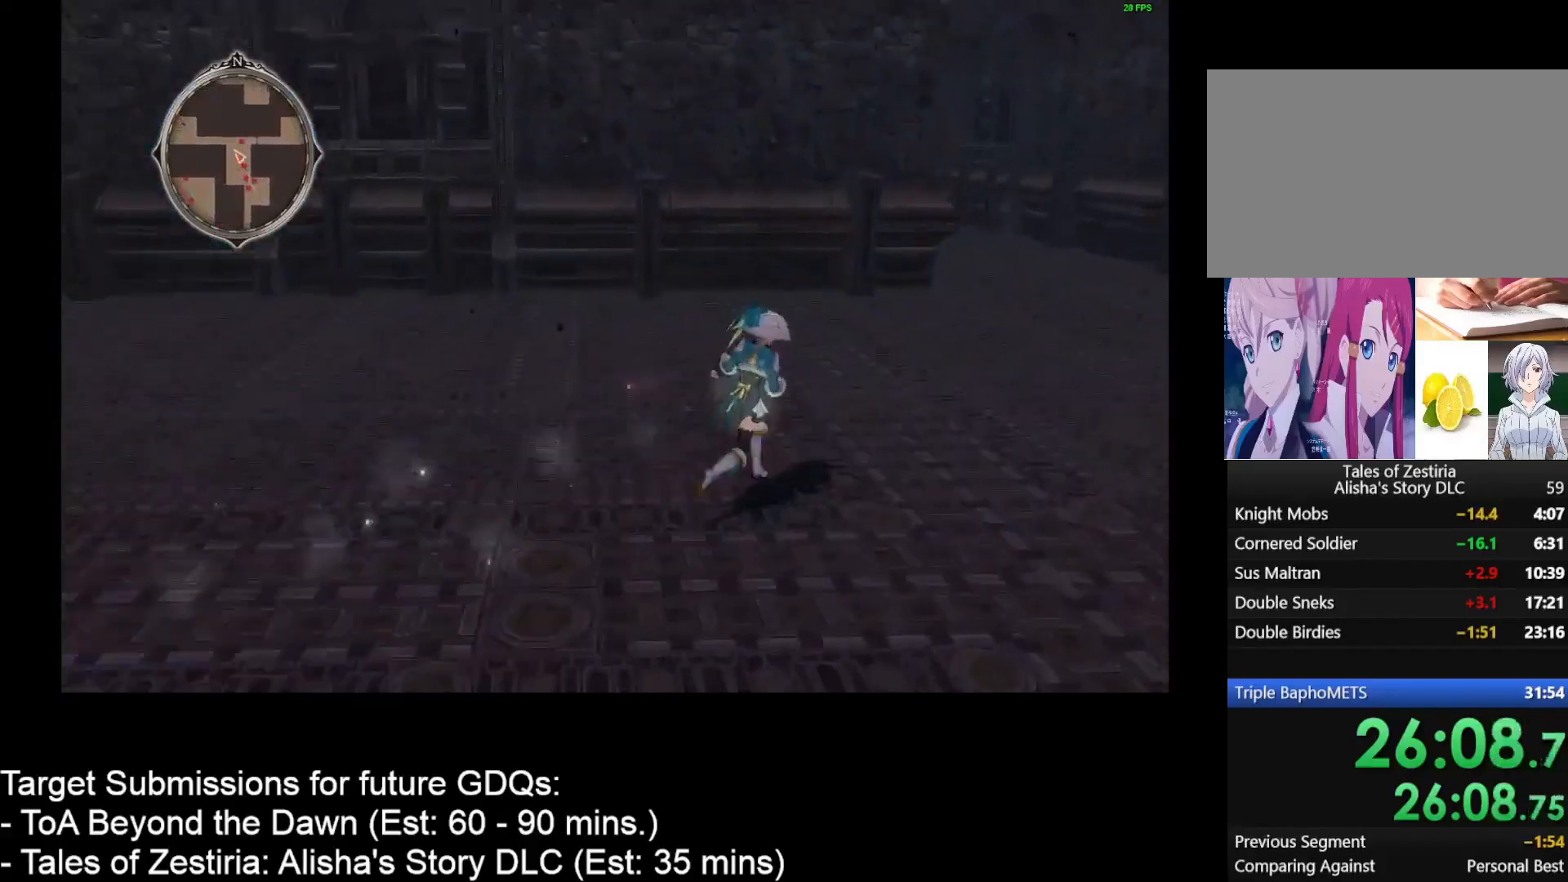
{"keys": ["d", "w"], "mouse": [], "events": []}
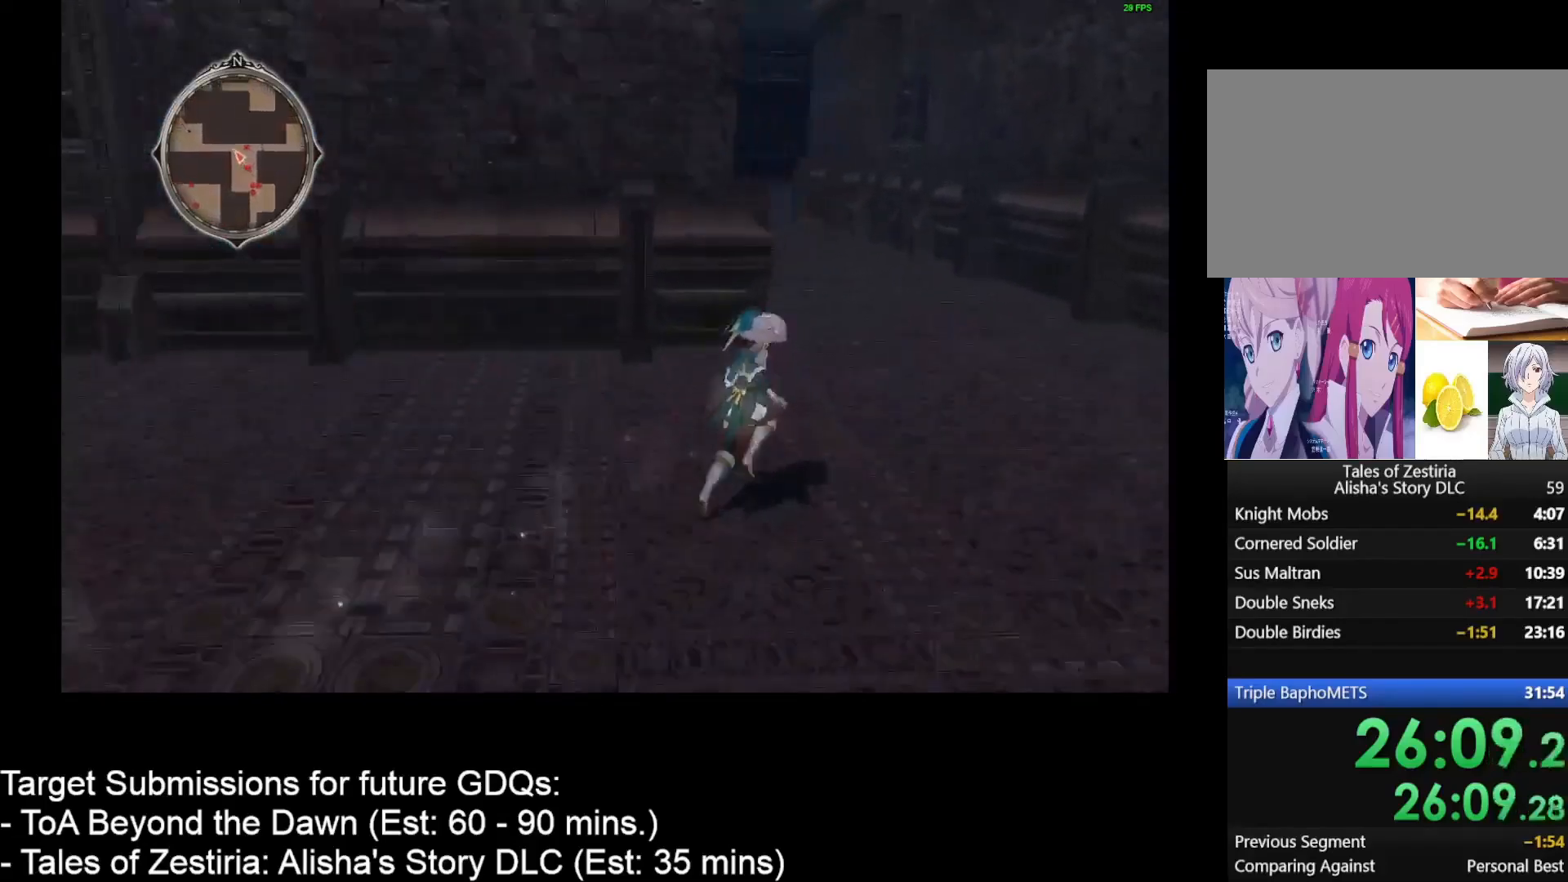
{"keys": ["d", "w"], "mouse": [], "events": []}